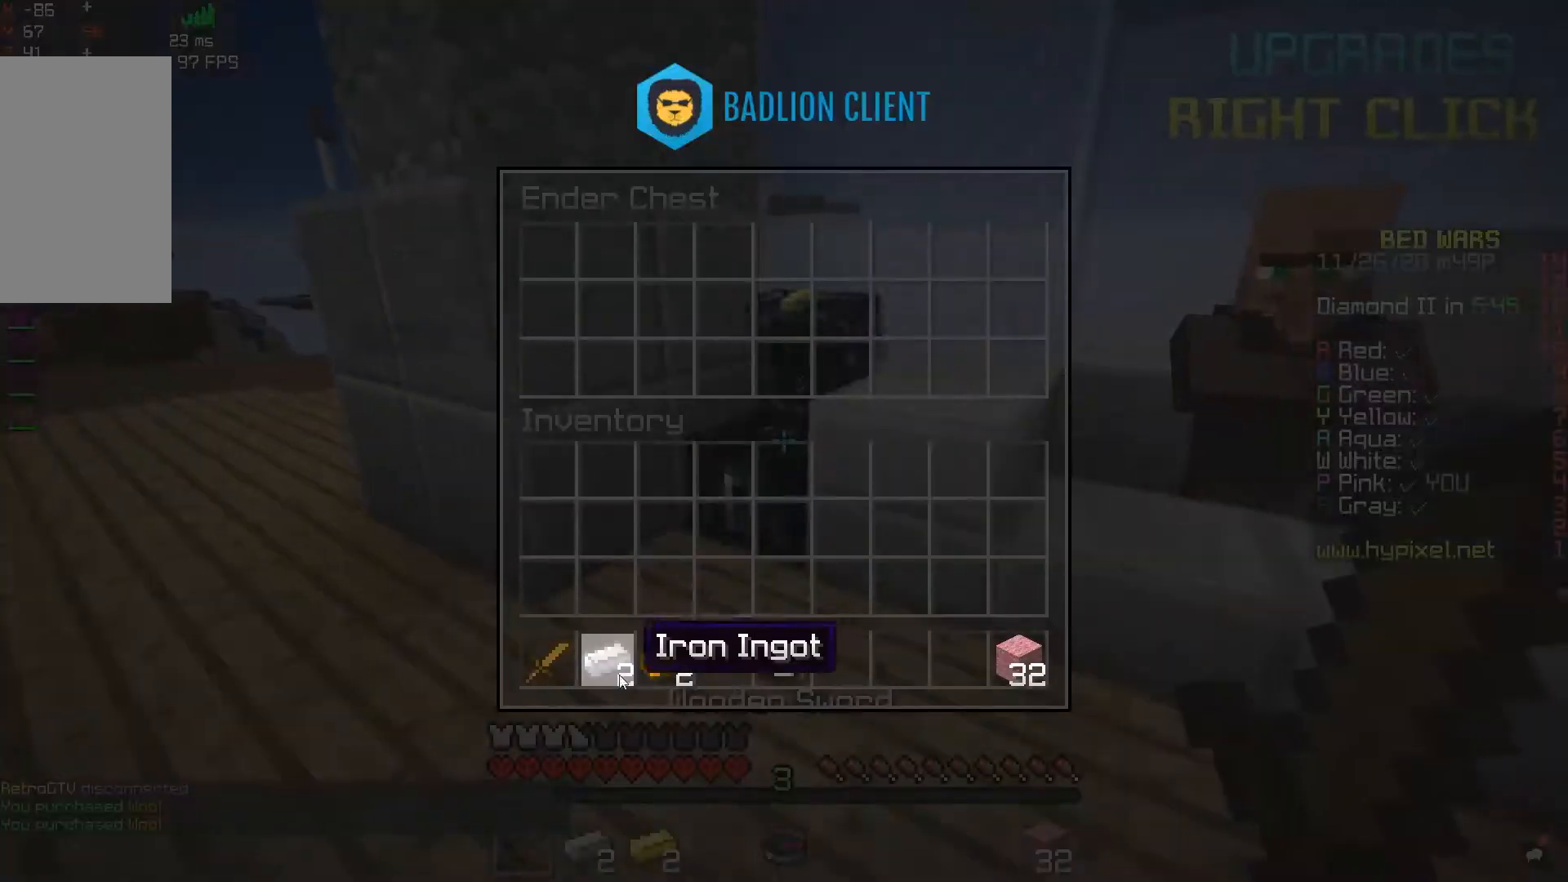
Gameplay with keyboard and mouse; each line is a JSON object with the keys and mouse buttons held at the frame after it. "events" lists presses ("down") and releases ("up") of "a", "d", "s", "space", "w", "mouse_left" and "mouse_right" between this image and that frame as [ms after this image, input, new state], when the widget could be followed in between. "mouse_left", "mouse_right" = the "left", "right" buttons of the "mouse" list. No other keys are recorded. Fast repeated clicks can show as one long hold. Mouse movement is not recorded.
{"keys": ["w"], "mouse": [], "events": [[450, "w", "down"]]}
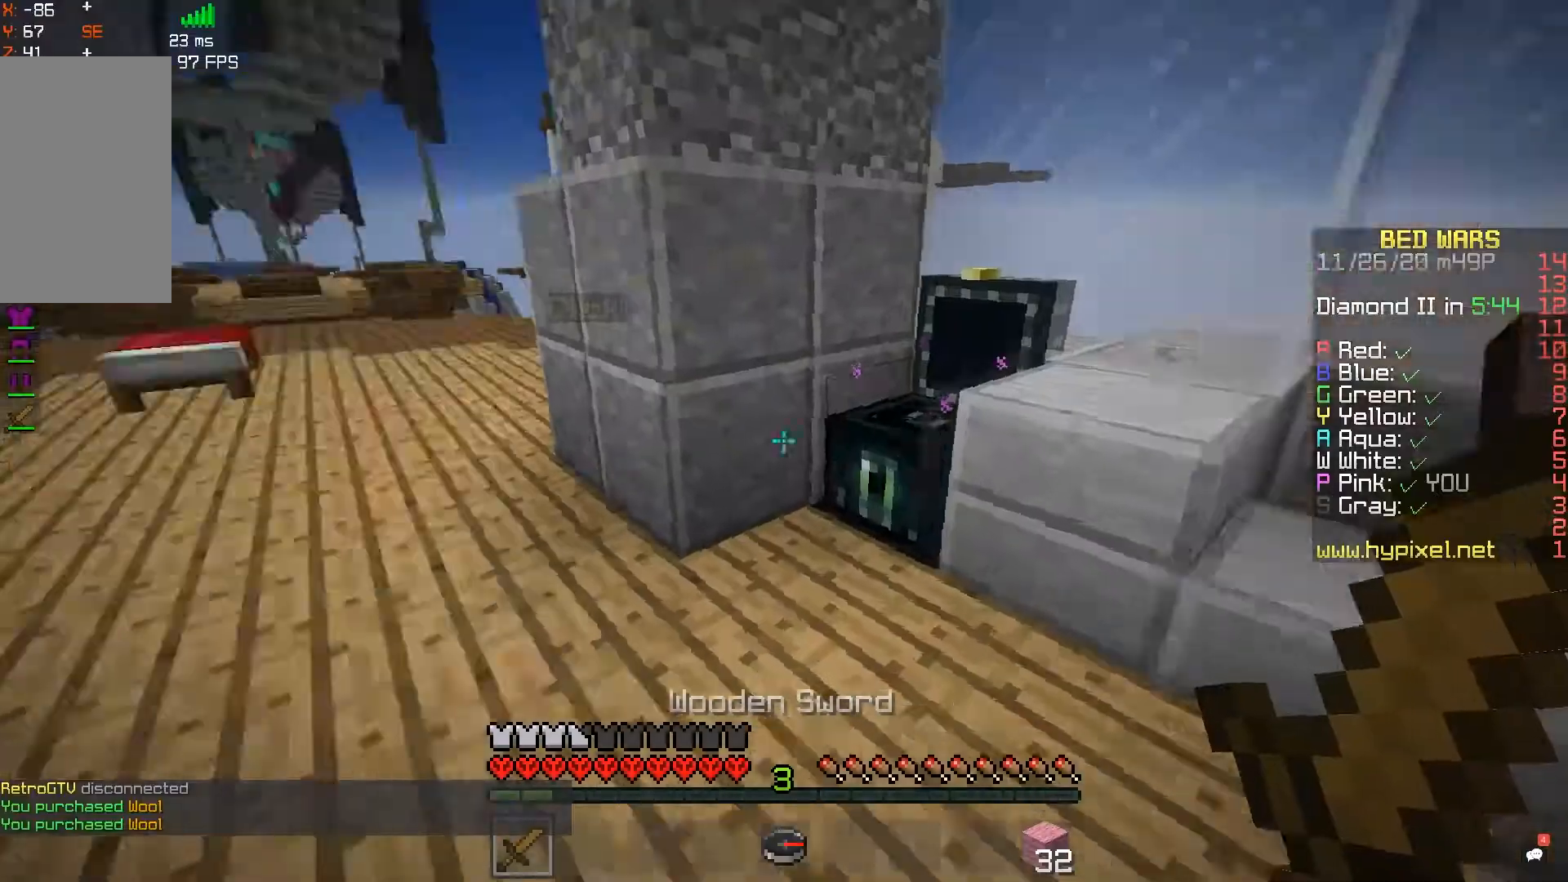
{"keys": ["w"], "mouse": ["left"], "events": [[133, "space", "down"], [267, "a", "down"], [417, "space", "up"], [483, "a", "up"], [500, "mouse_left", "down"]]}
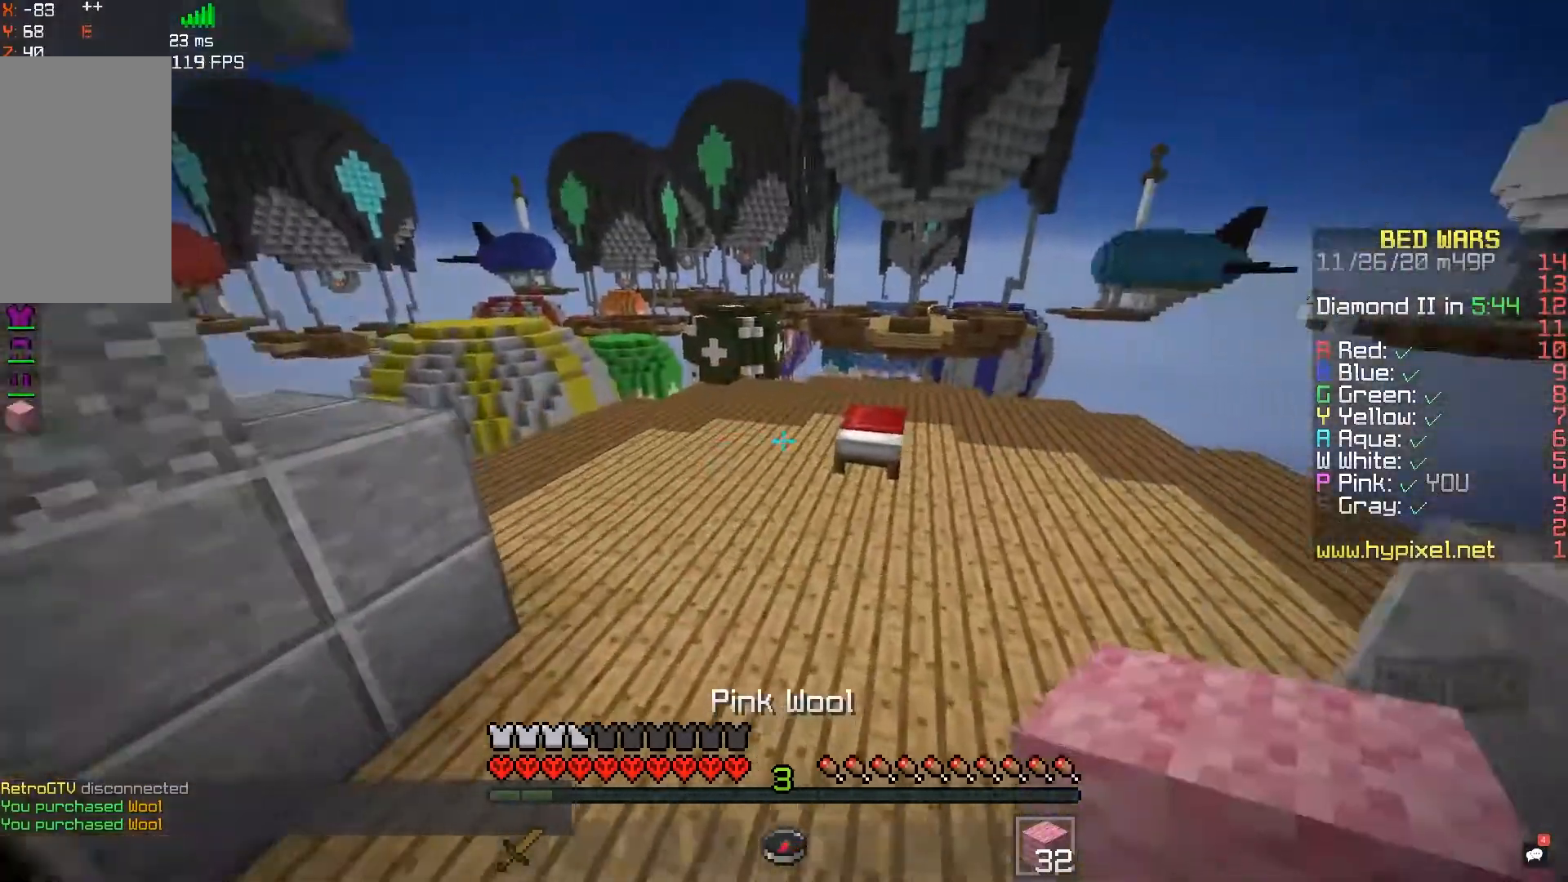
{"keys": ["w"], "mouse": ["left"], "events": [[117, "mouse_left", "up"], [150, "mouse_left", "down"], [217, "space", "down"], [433, "space", "up"]]}
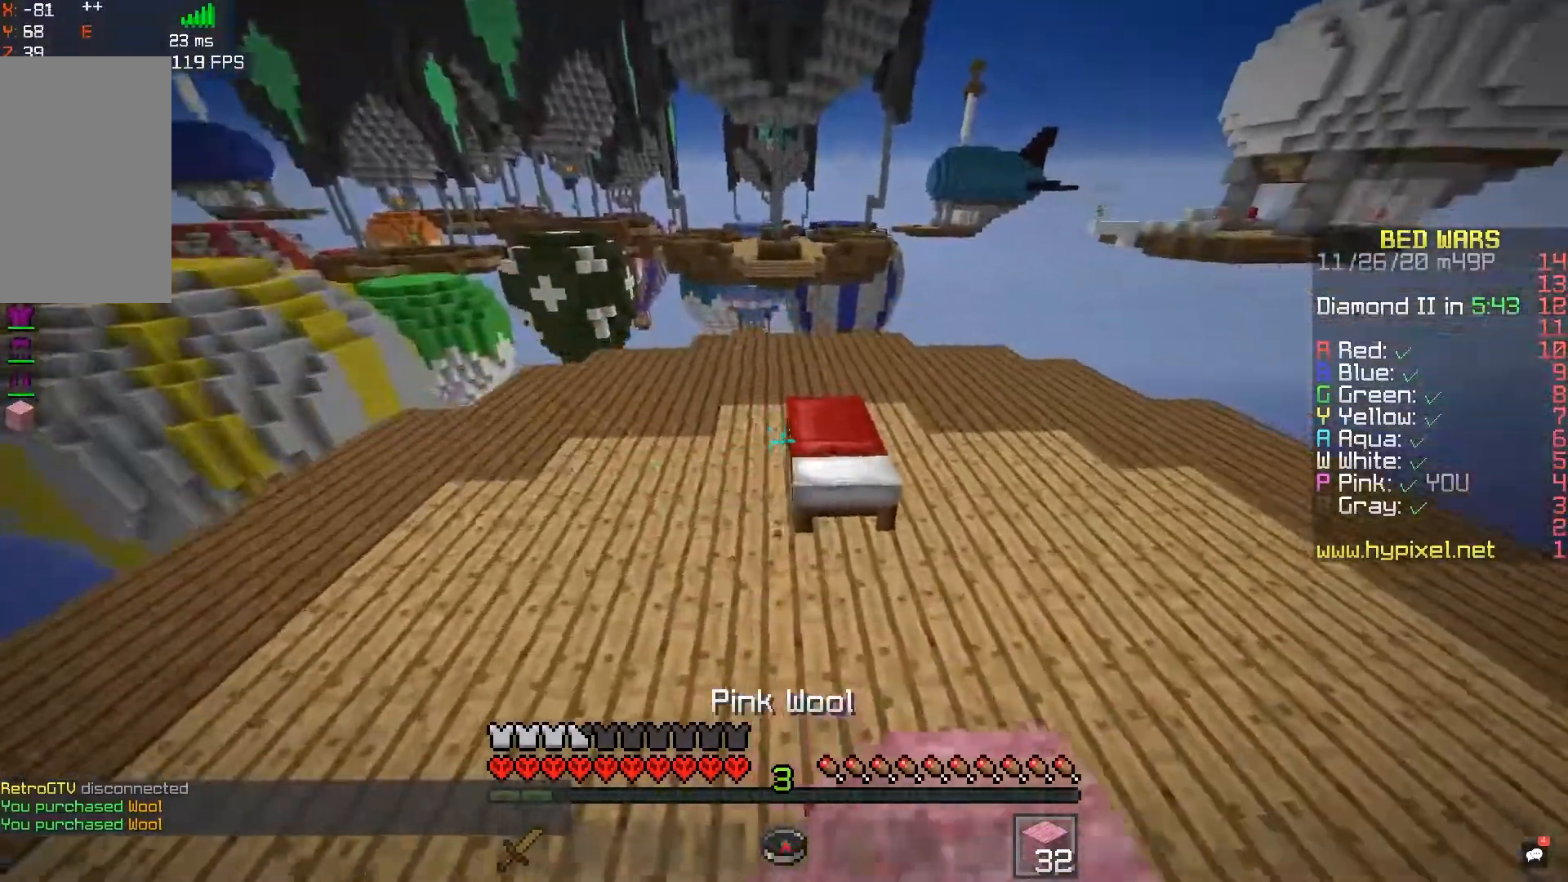
{"keys": ["s"], "mouse": ["right"], "events": [[183, "mouse_left", "up"], [300, "w", "up"], [433, "mouse_right", "down"], [483, "s", "down"]]}
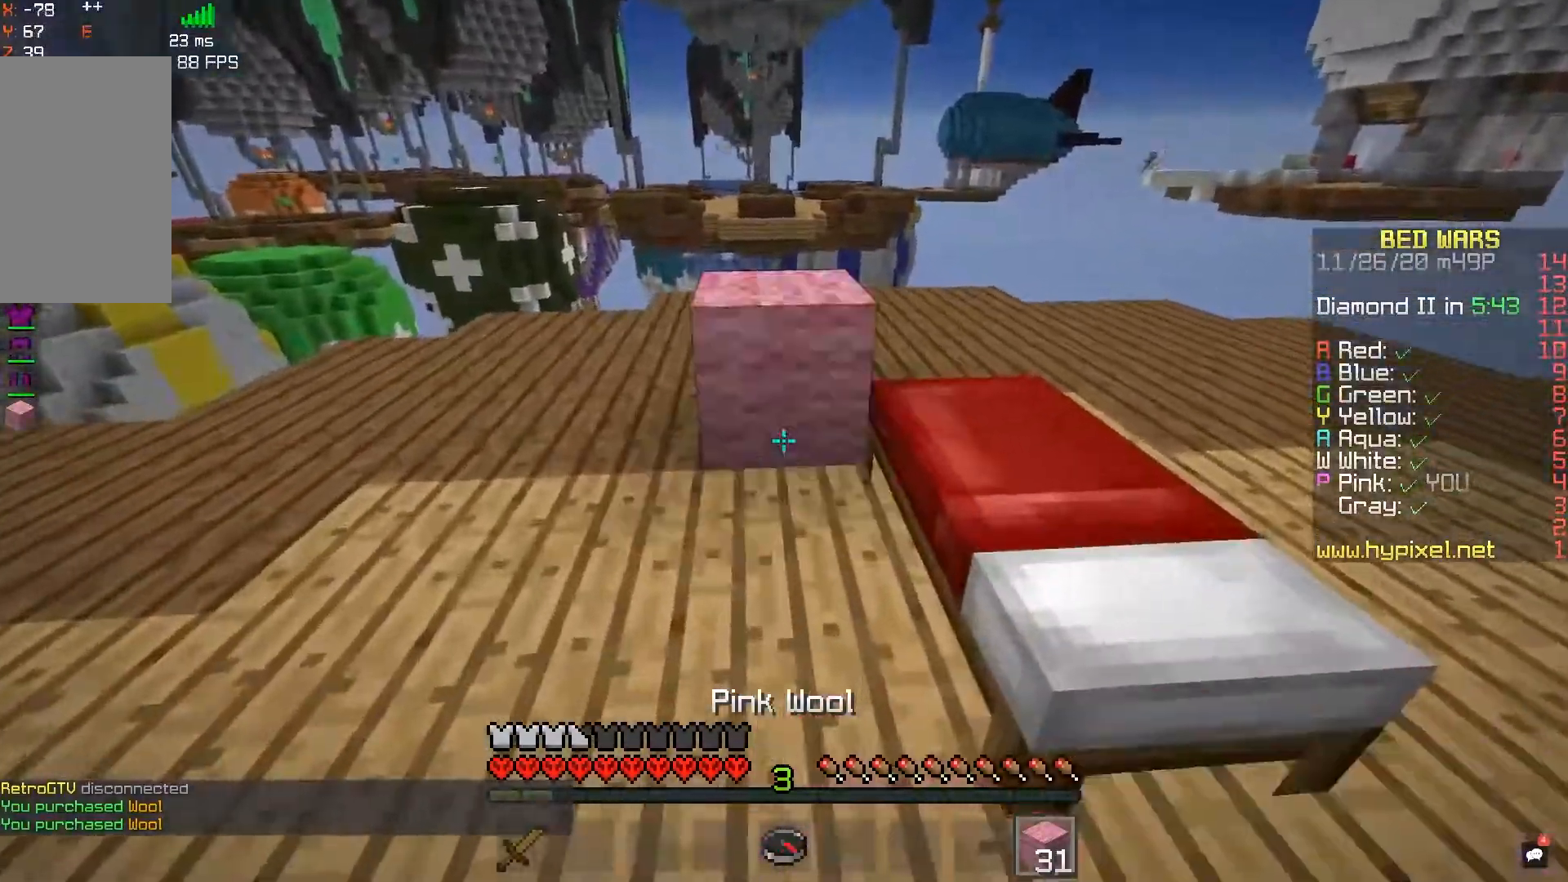
{"keys": ["d"], "mouse": [], "events": [[183, "d", "down"], [183, "mouse_right", "up"], [433, "s", "up"]]}
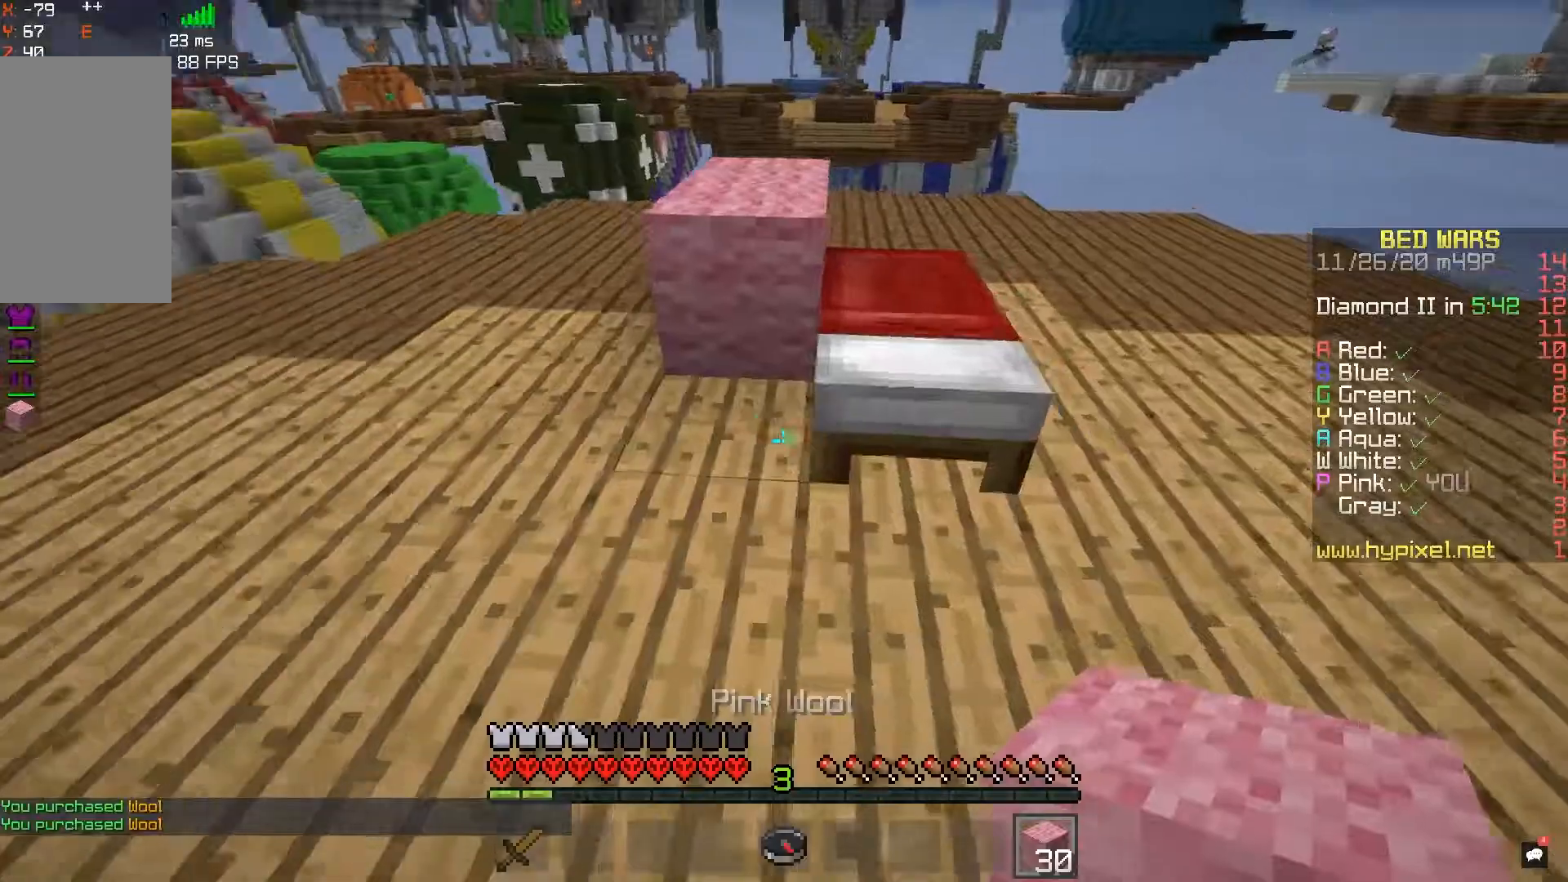
{"keys": ["d", "w"], "mouse": [], "events": [[17, "d", "up"], [67, "a", "down"], [100, "mouse_right", "down"], [183, "a", "up"], [217, "d", "down"], [250, "mouse_right", "up"], [267, "s", "down"], [300, "mouse_right", "down"], [383, "s", "up"], [450, "mouse_right", "up"], [467, "w", "down"]]}
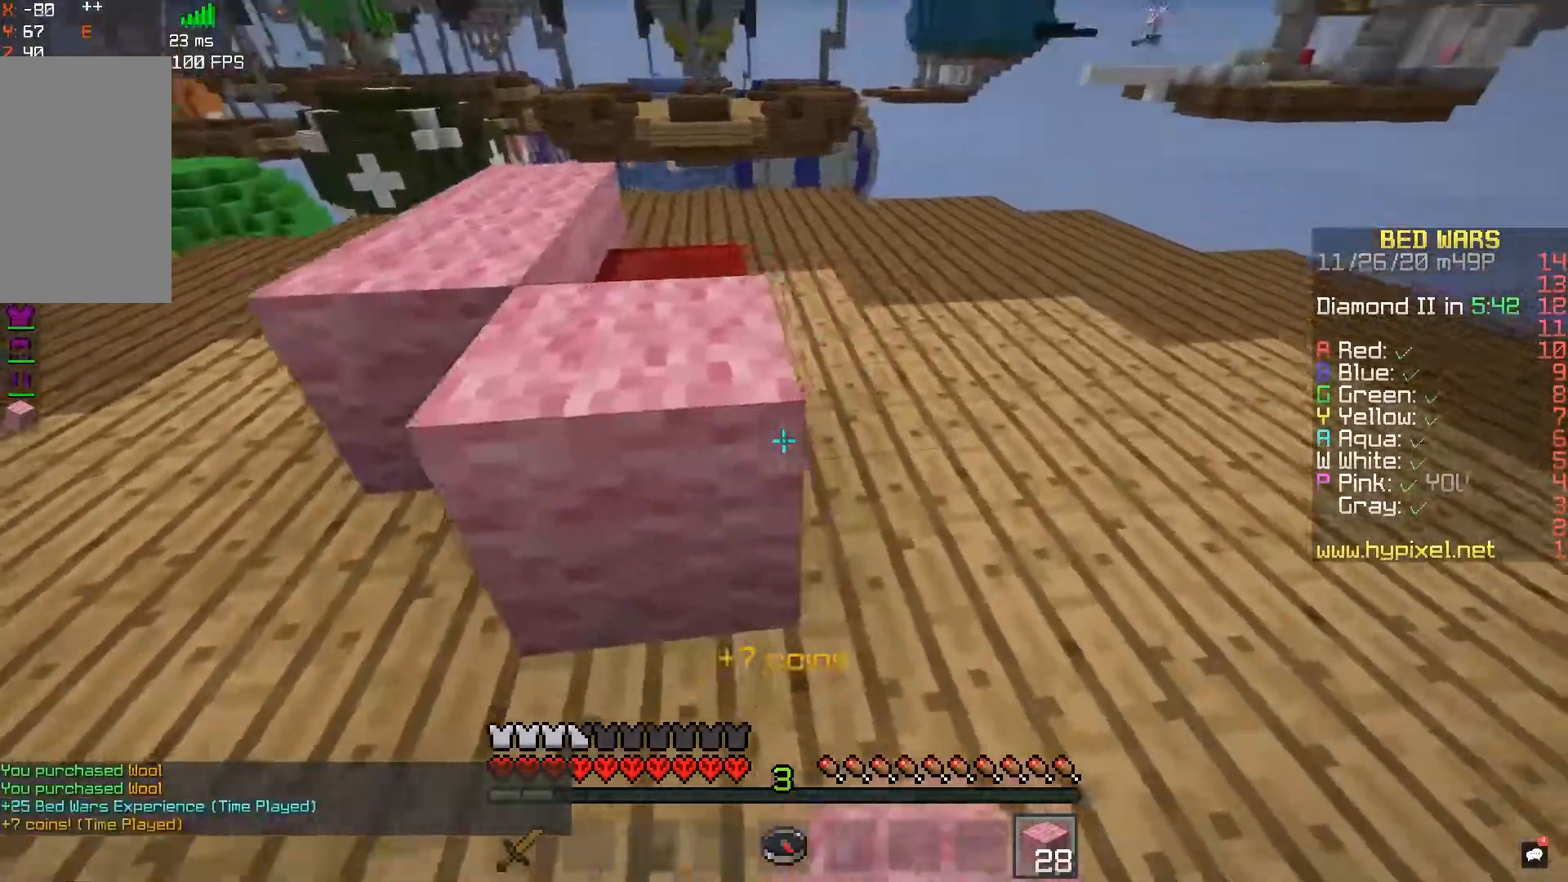
{"keys": [], "mouse": [], "events": [[67, "d", "up"], [117, "d", "down"], [300, "d", "up"], [467, "w", "up"]]}
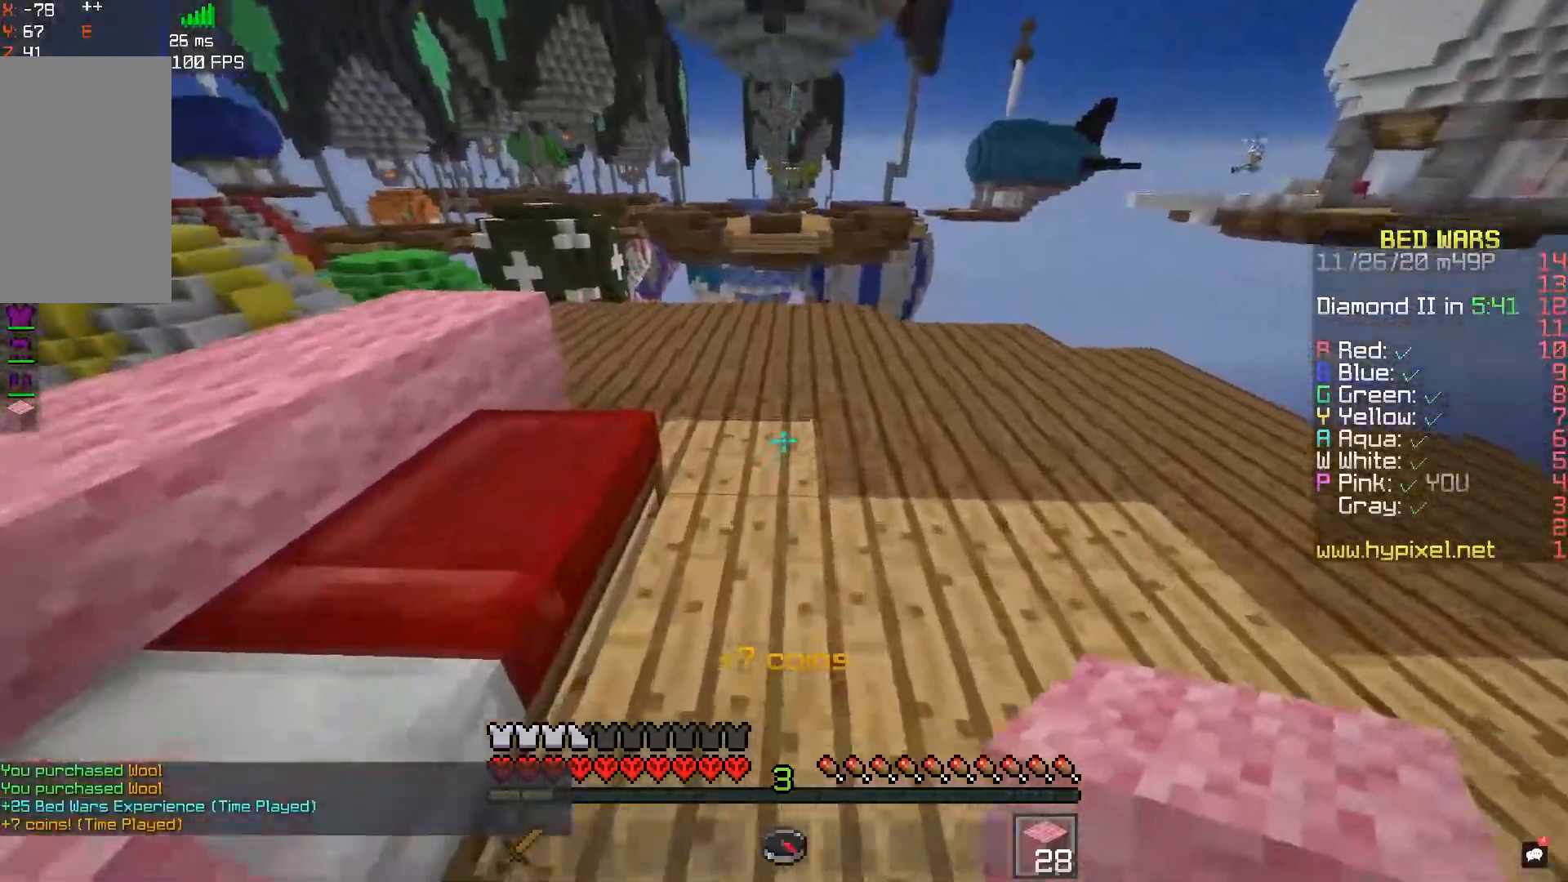
{"keys": [], "mouse": [], "events": [[33, "mouse_right", "down"], [83, "s", "down"], [450, "mouse_right", "up"], [467, "s", "up"]]}
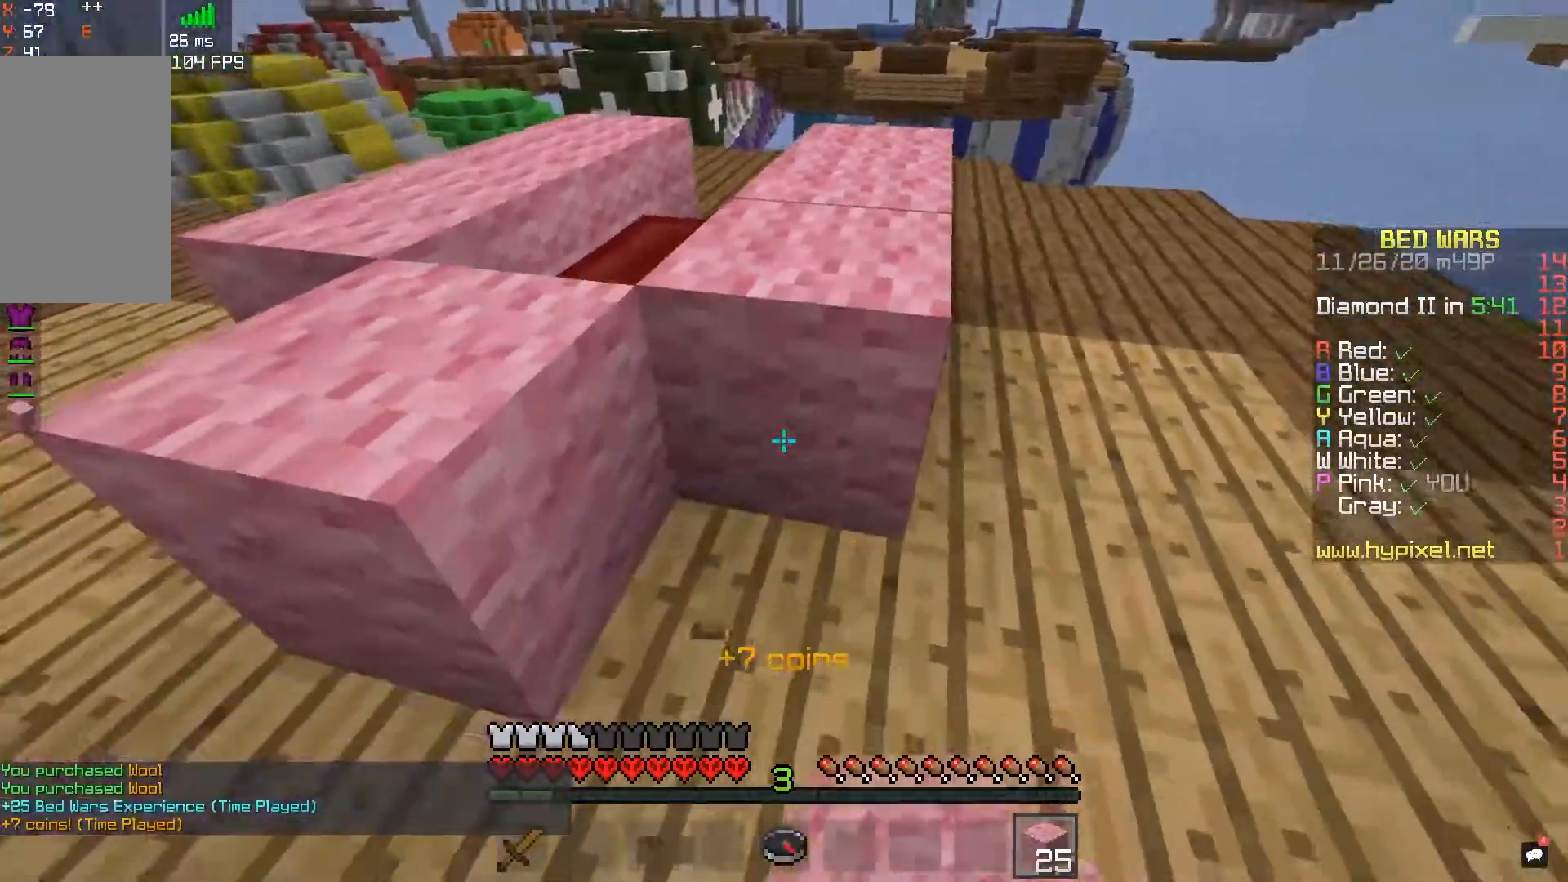
{"keys": ["w"], "mouse": [], "events": [[17, "w", "down"], [83, "space", "down"], [300, "space", "up"]]}
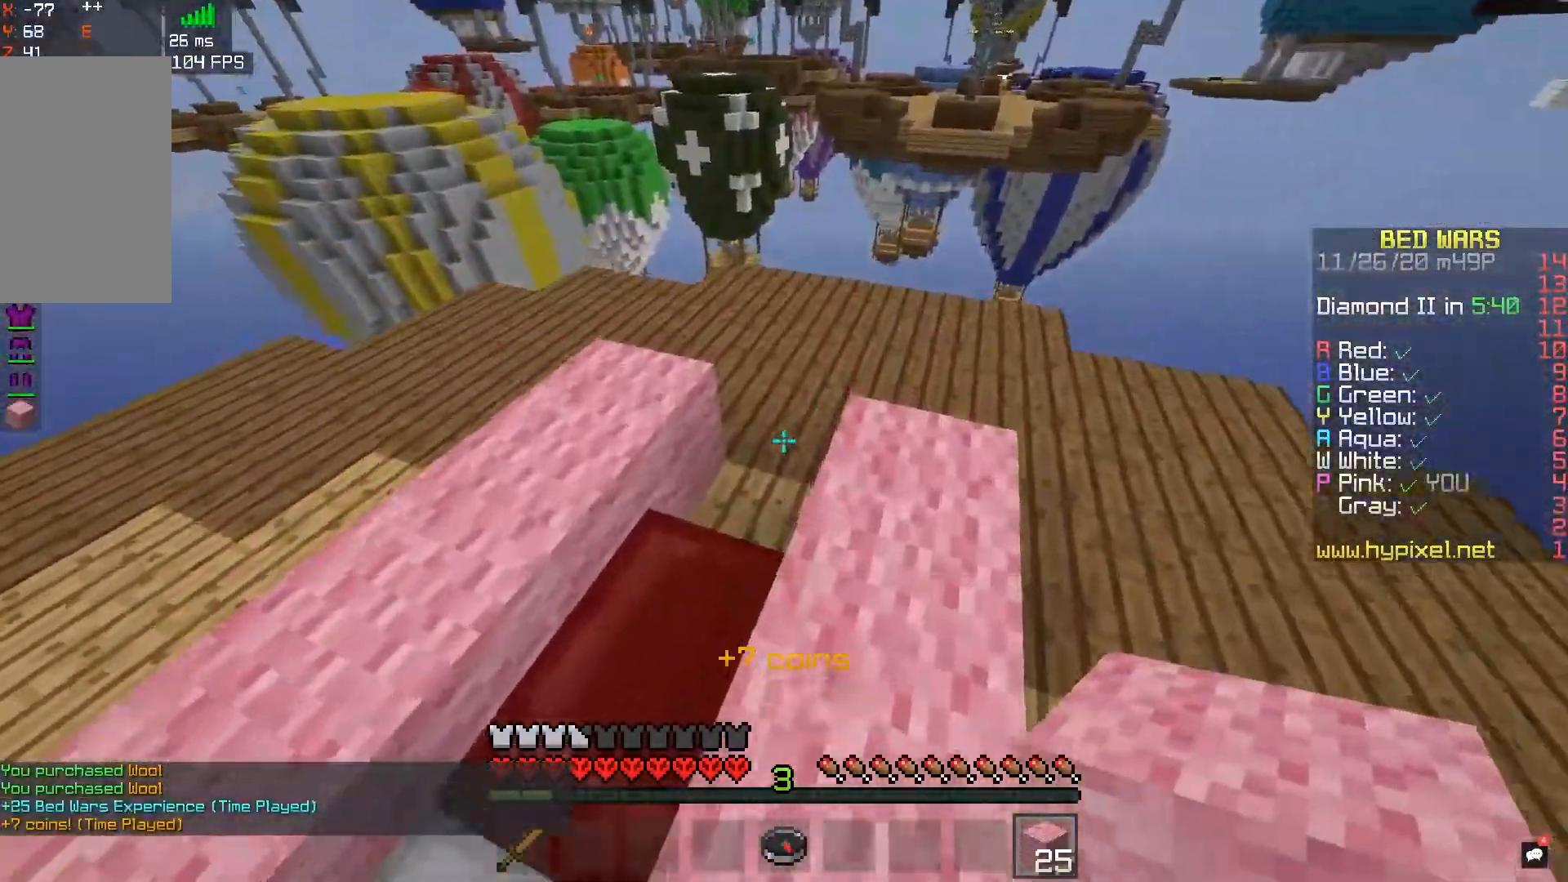
{"keys": ["s"], "mouse": [], "events": [[67, "w", "up"], [100, "mouse_right", "down"], [150, "s", "down"], [400, "mouse_right", "up"]]}
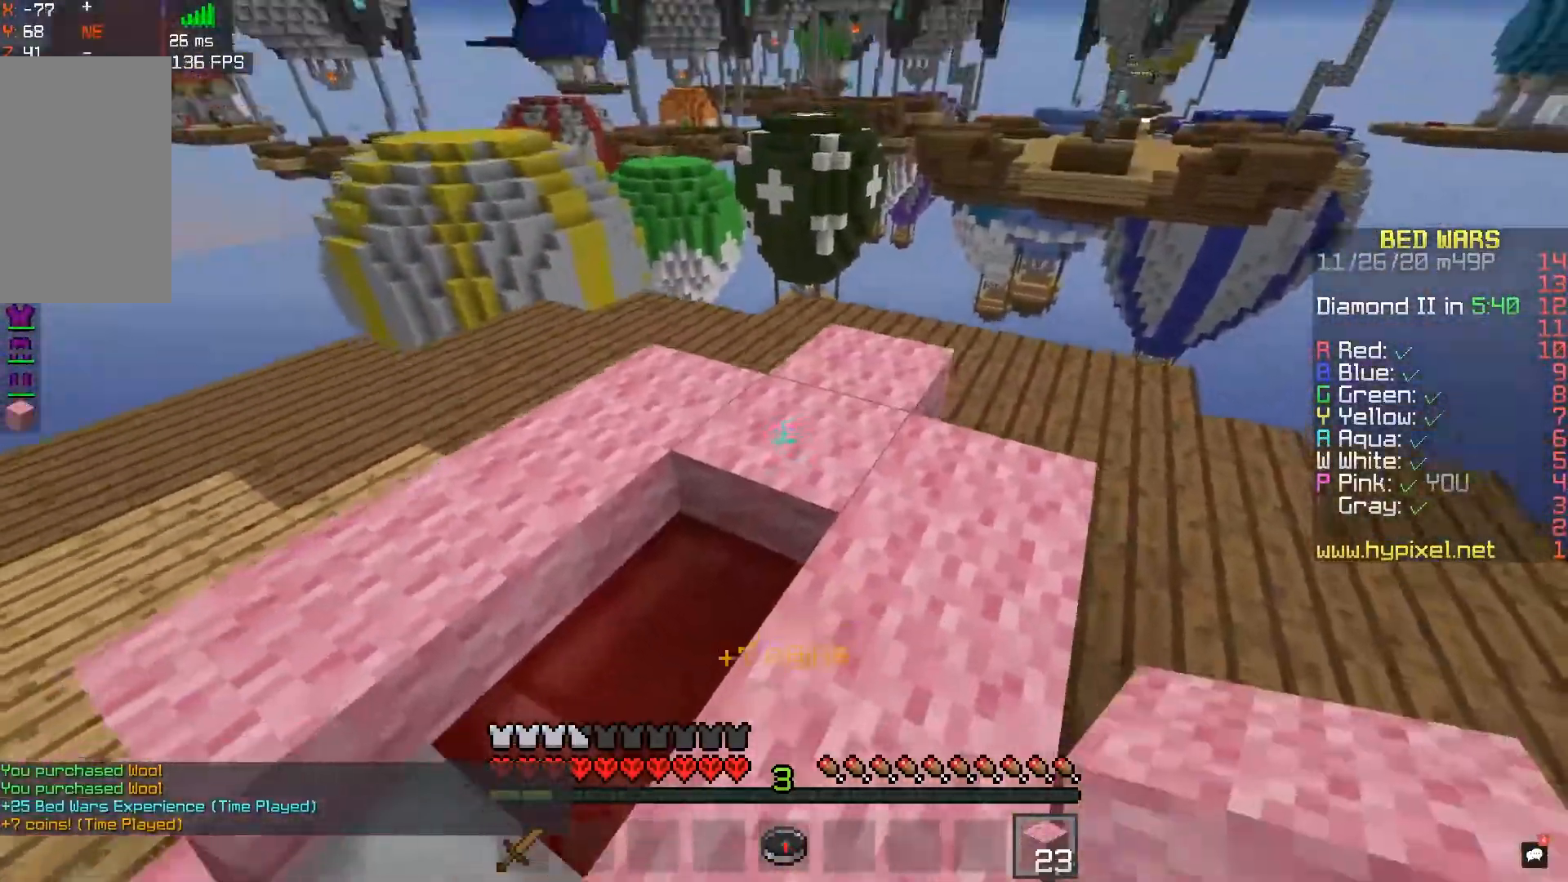
{"keys": [], "mouse": [], "events": [[50, "mouse_right", "down"], [167, "s", "up"], [383, "mouse_right", "up"]]}
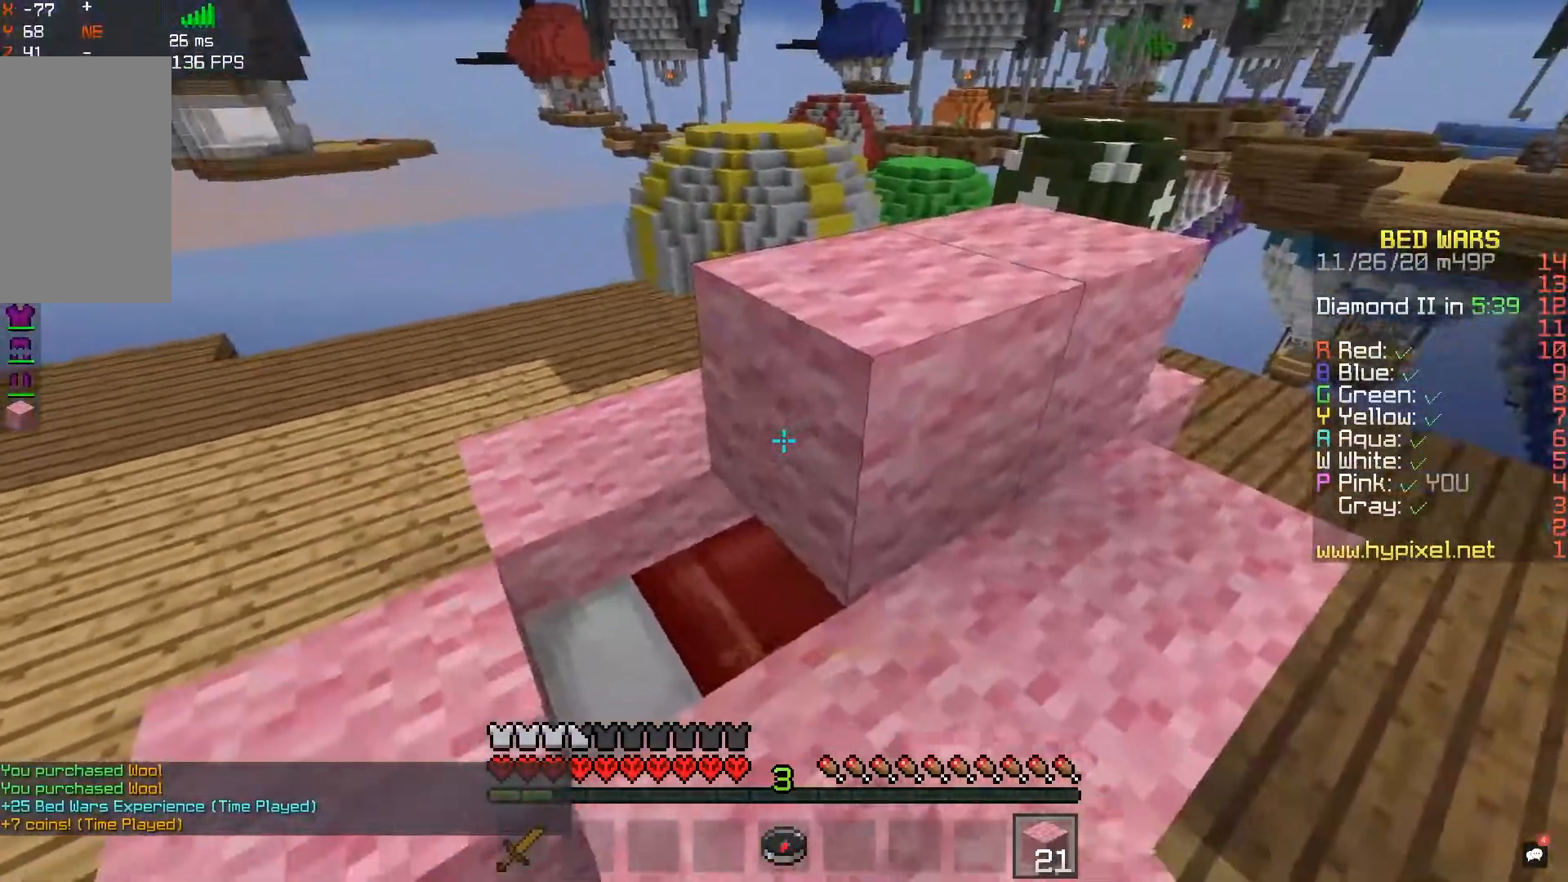
{"keys": ["space", "w"], "mouse": [], "events": [[50, "mouse_right", "down"], [200, "w", "down"], [233, "mouse_right", "up"], [467, "space", "down"]]}
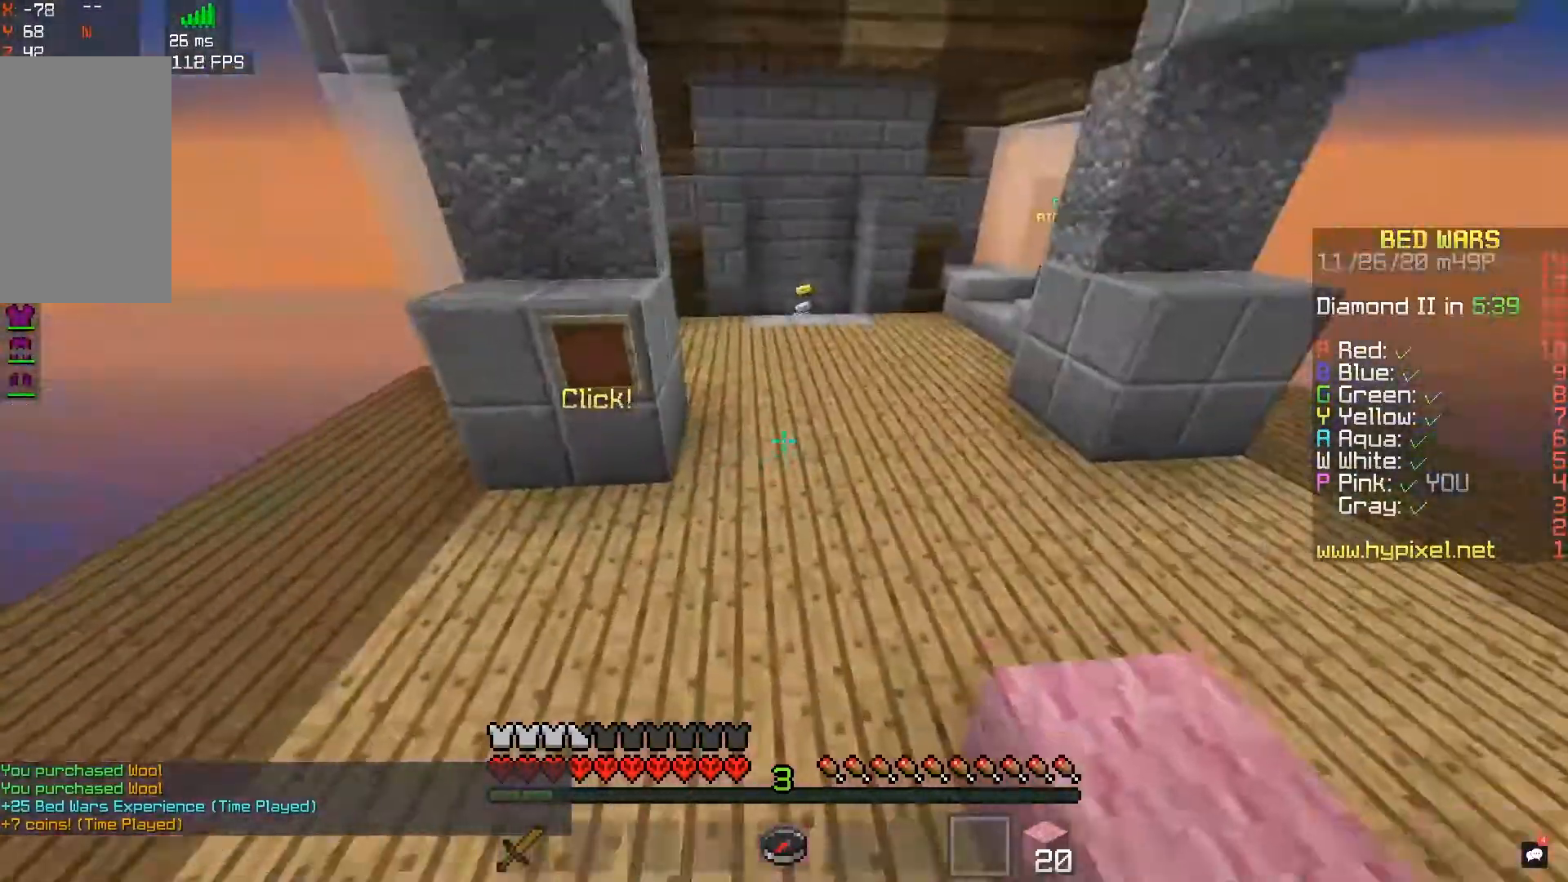
{"keys": ["w"], "mouse": [], "events": [[167, "d", "down"], [283, "d", "up"], [450, "space", "up"]]}
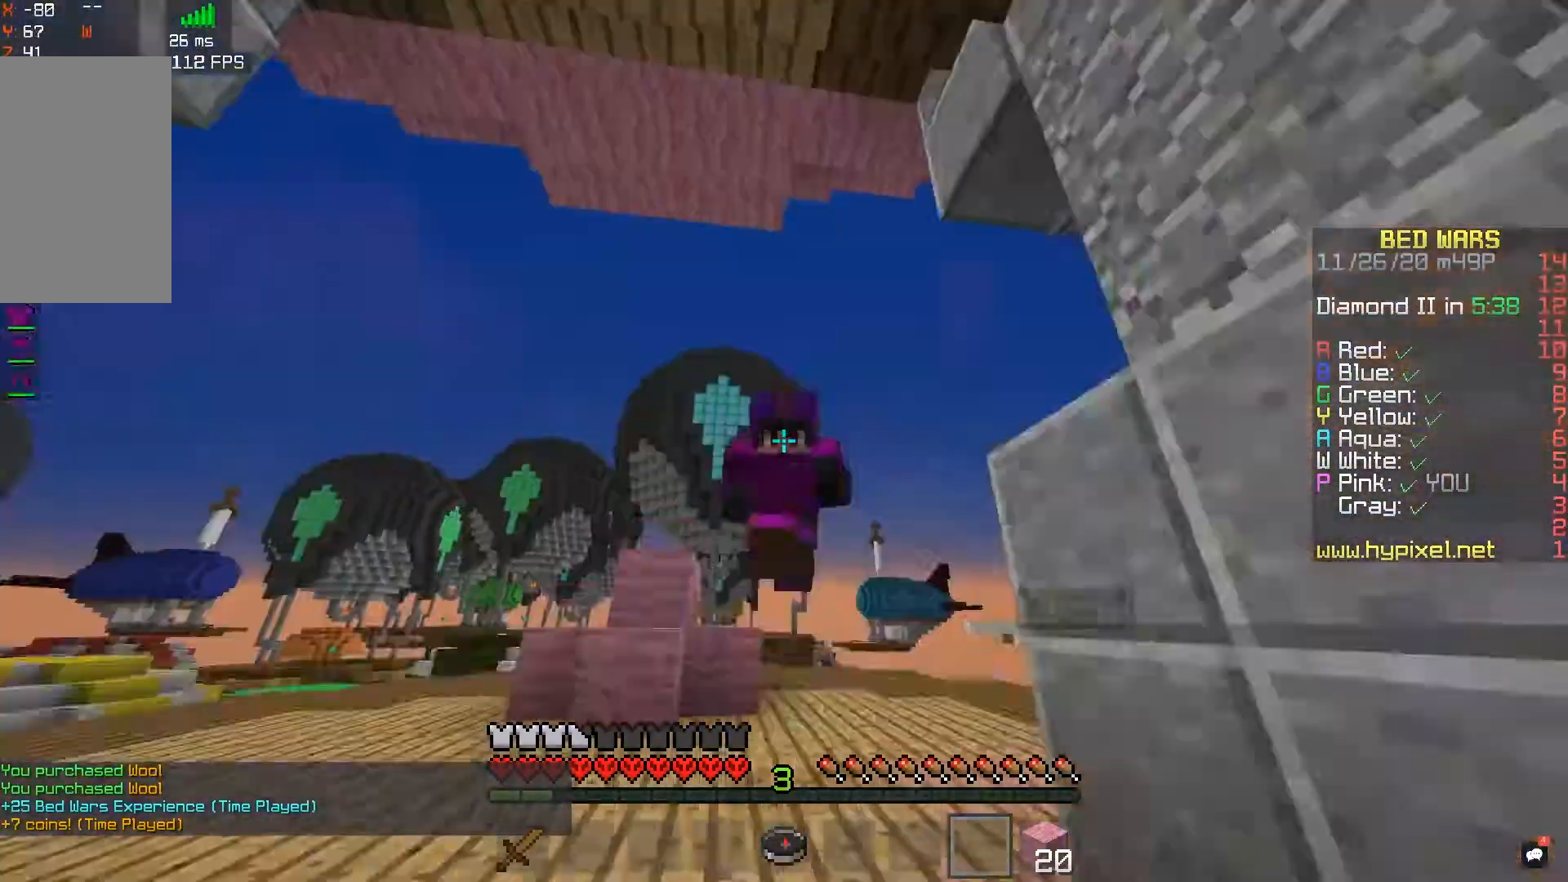
{"keys": ["w"], "mouse": [], "events": [[117, "space", "down"], [400, "space", "up"]]}
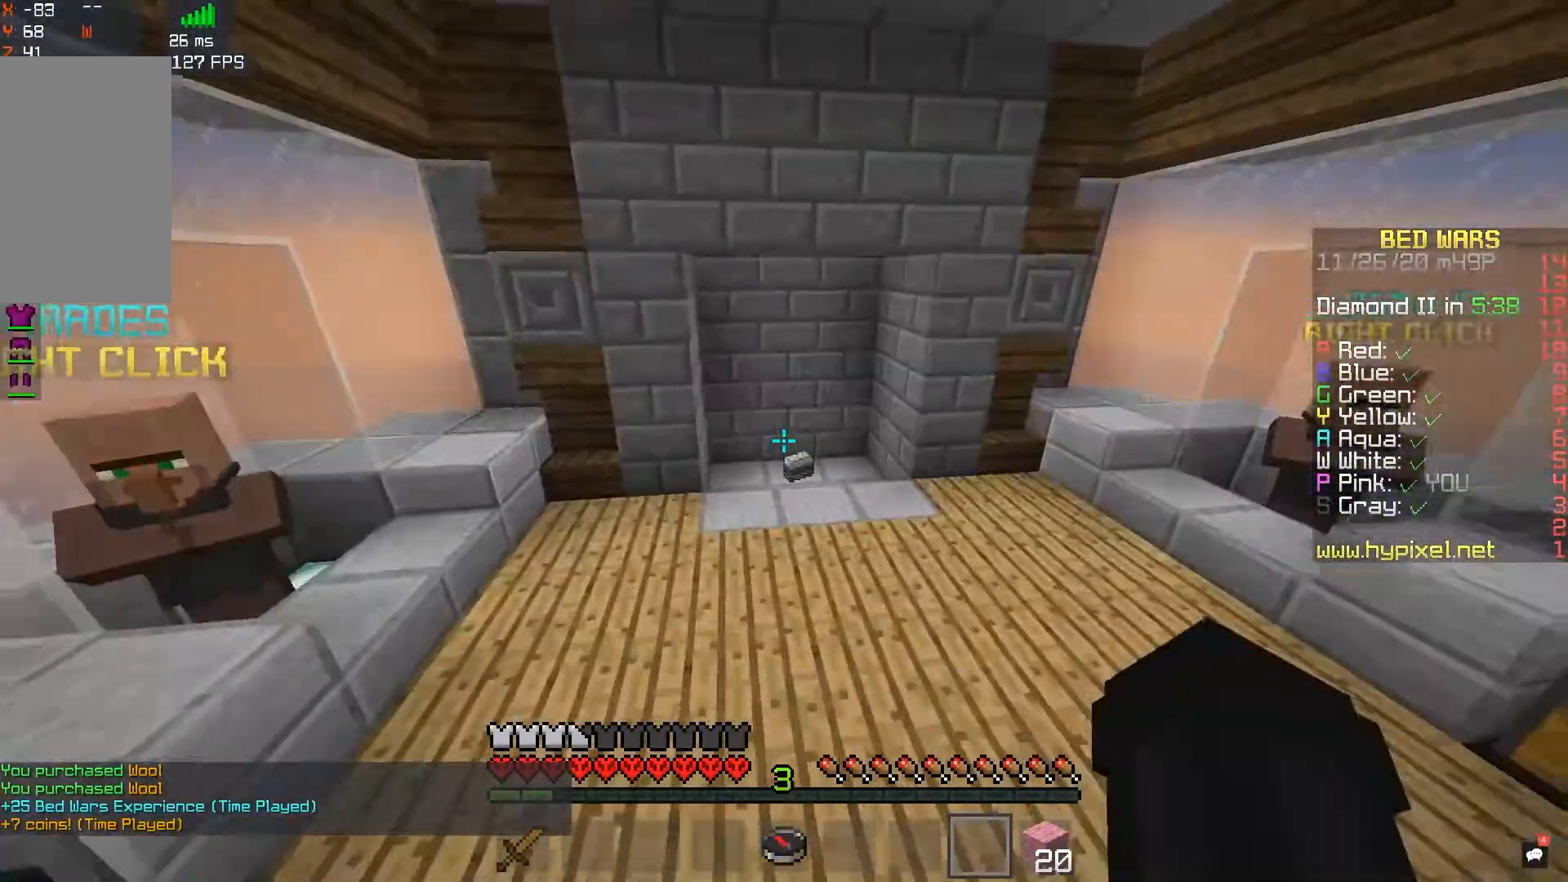
{"keys": ["w"], "mouse": [], "events": [[167, "space", "down"], [400, "space", "up"]]}
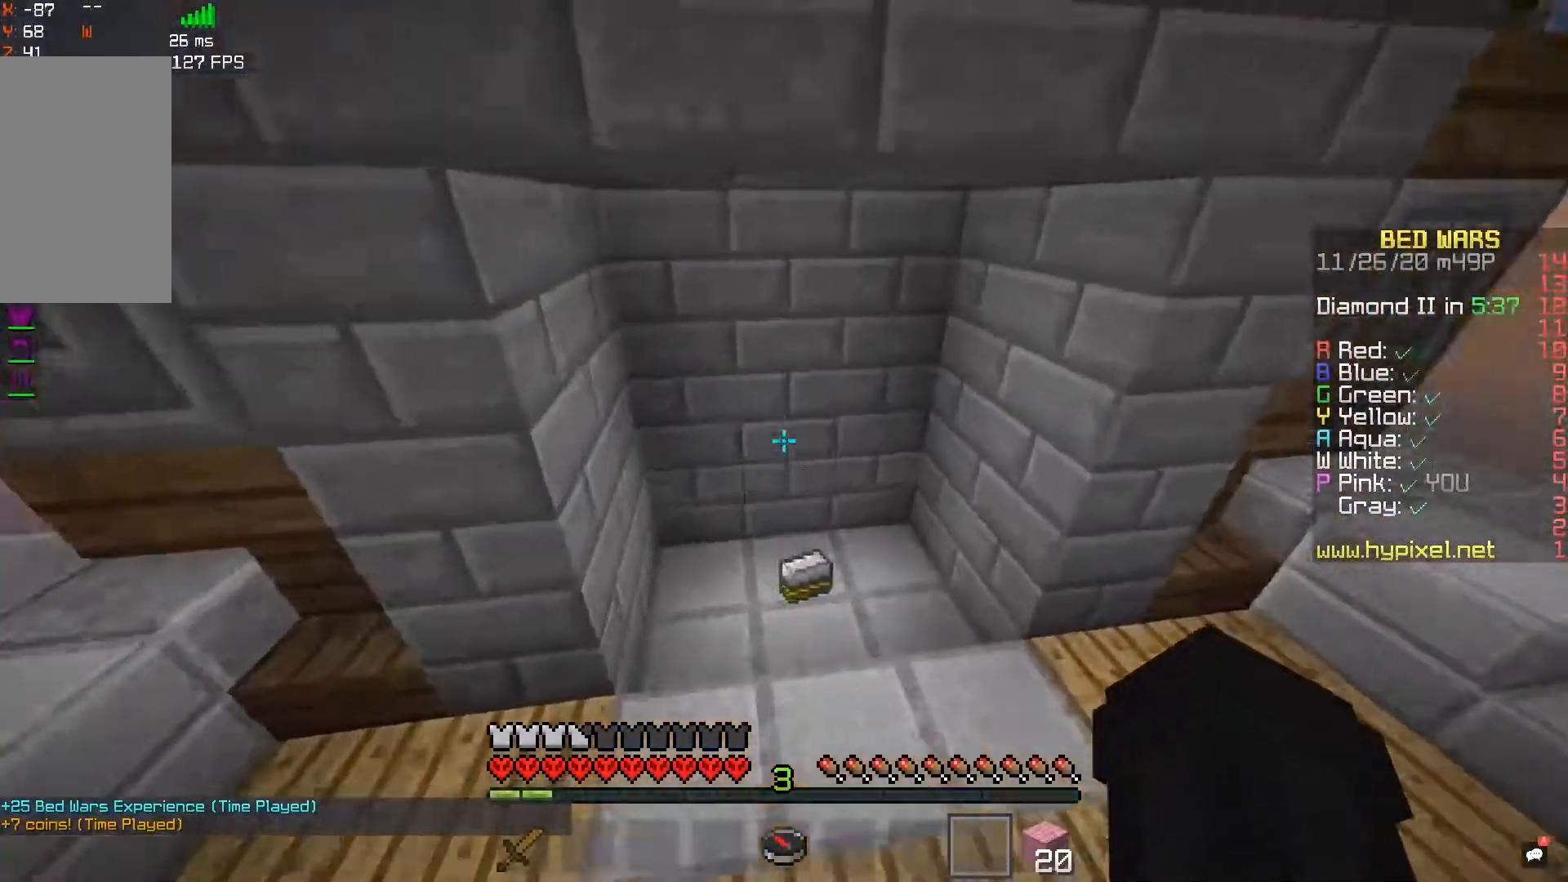
{"keys": [], "mouse": [], "events": [[167, "d", "down"], [367, "d", "up"], [383, "w", "up"]]}
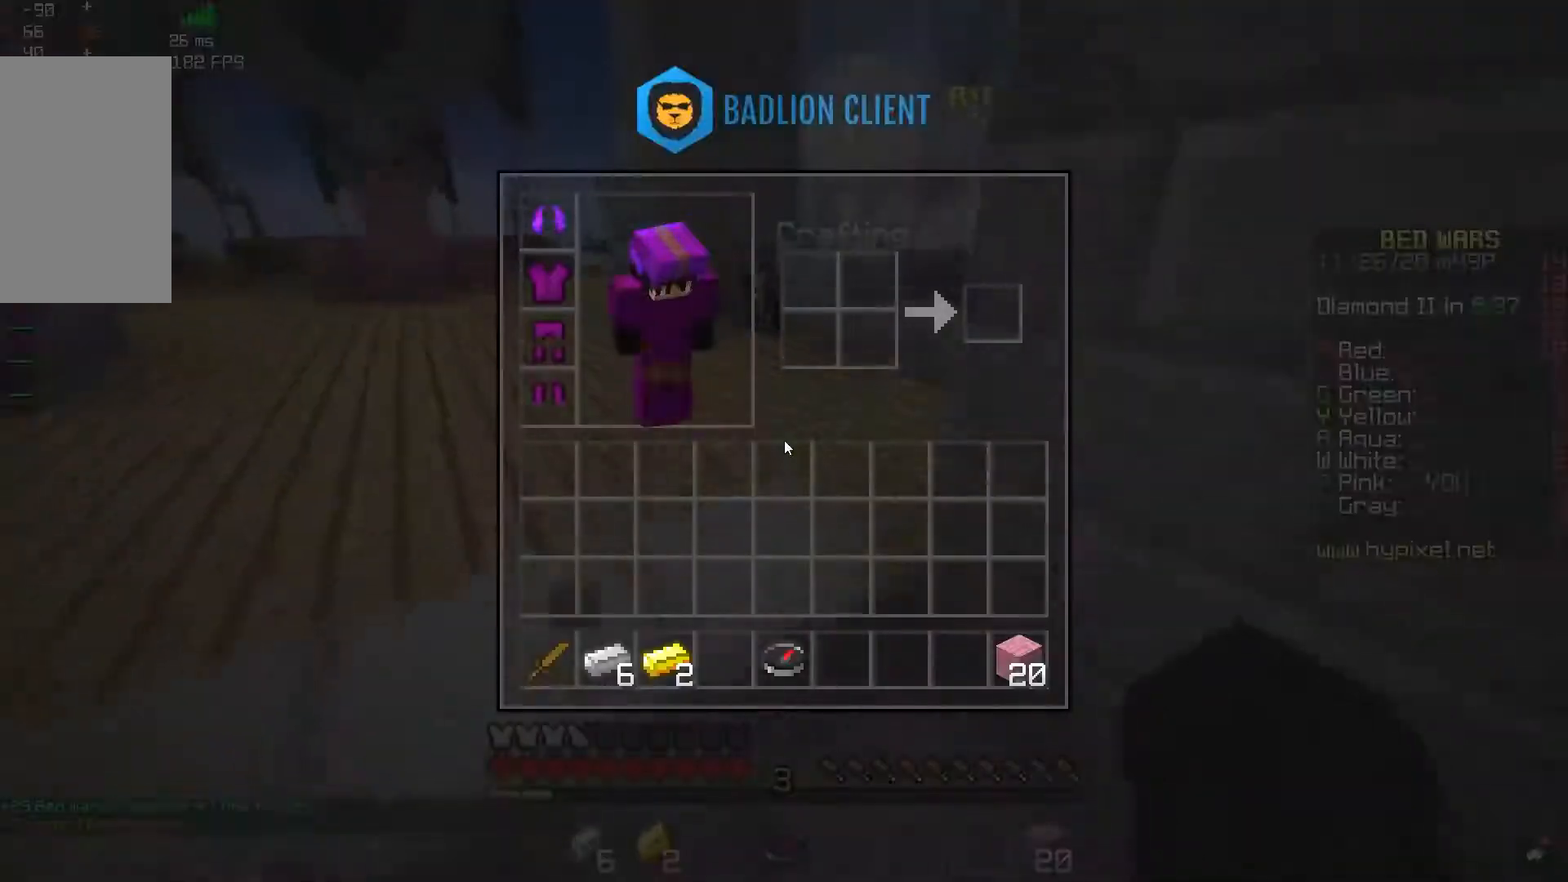
{"keys": ["d", "w"], "mouse": [], "events": [[350, "w", "down"], [450, "d", "down"]]}
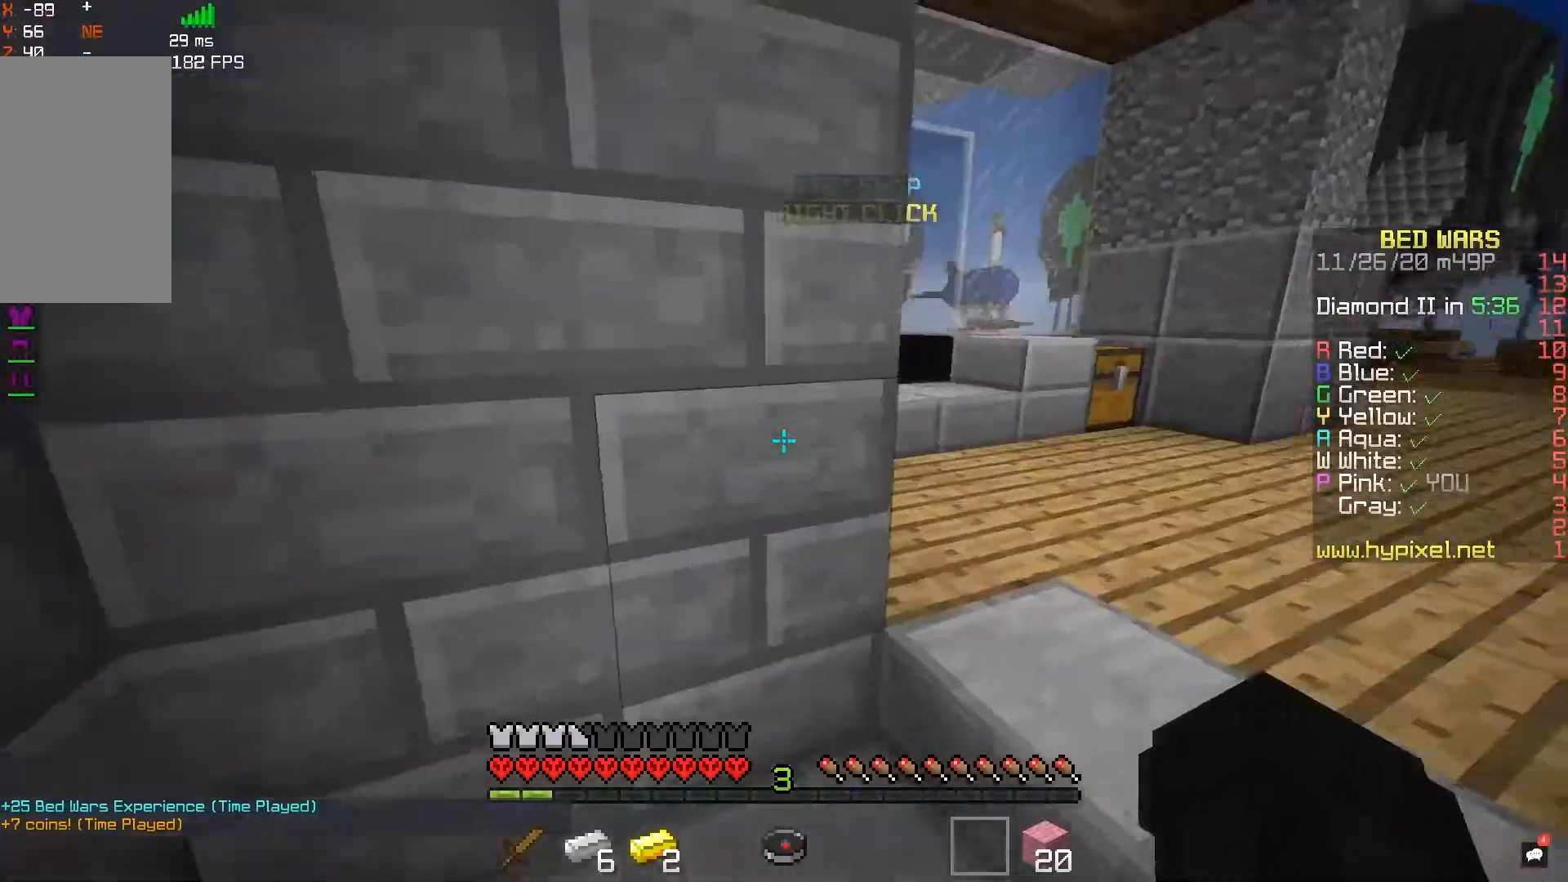
{"keys": ["w"], "mouse": [], "events": [[350, "d", "up"]]}
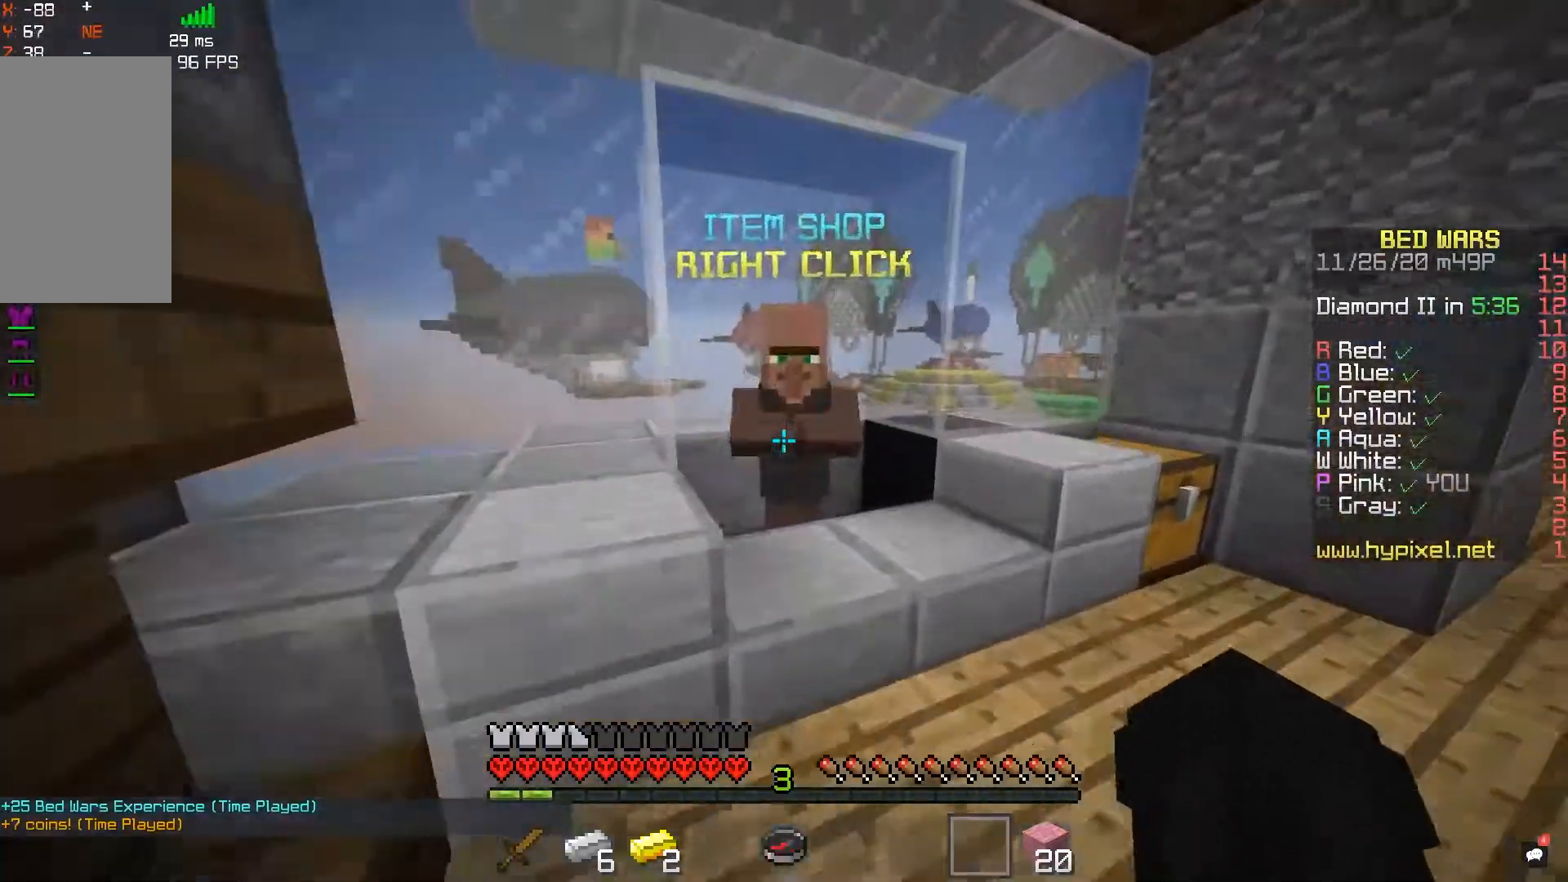
{"keys": [], "mouse": [], "events": [[133, "mouse_right", "down"], [183, "w", "up"], [283, "mouse_right", "up"]]}
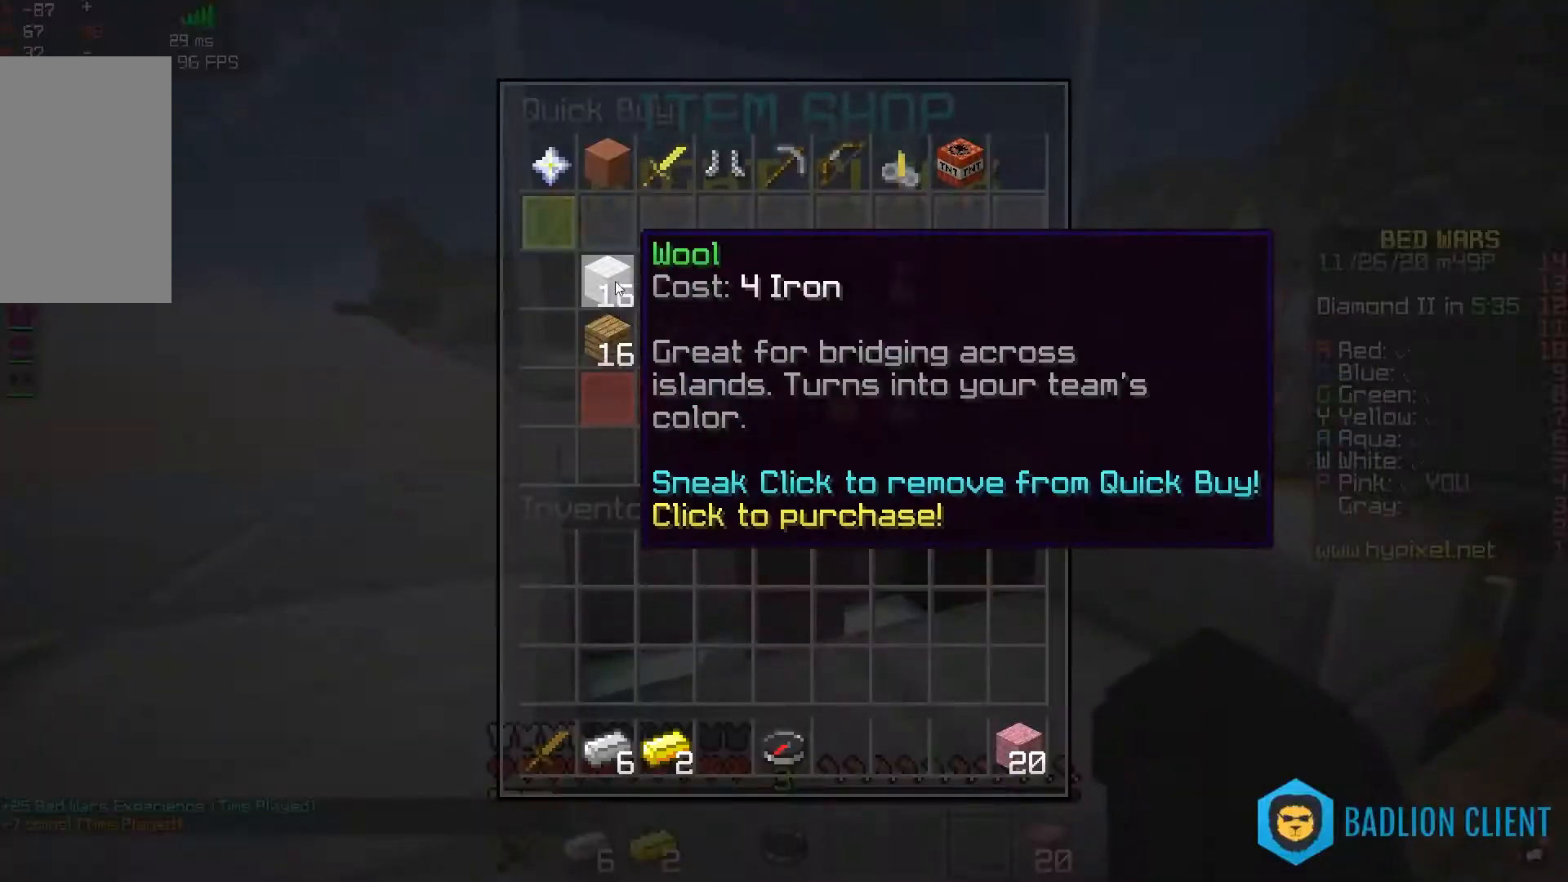
{"keys": ["a", "w"], "mouse": [], "events": [[467, "a", "down"], [483, "w", "down"]]}
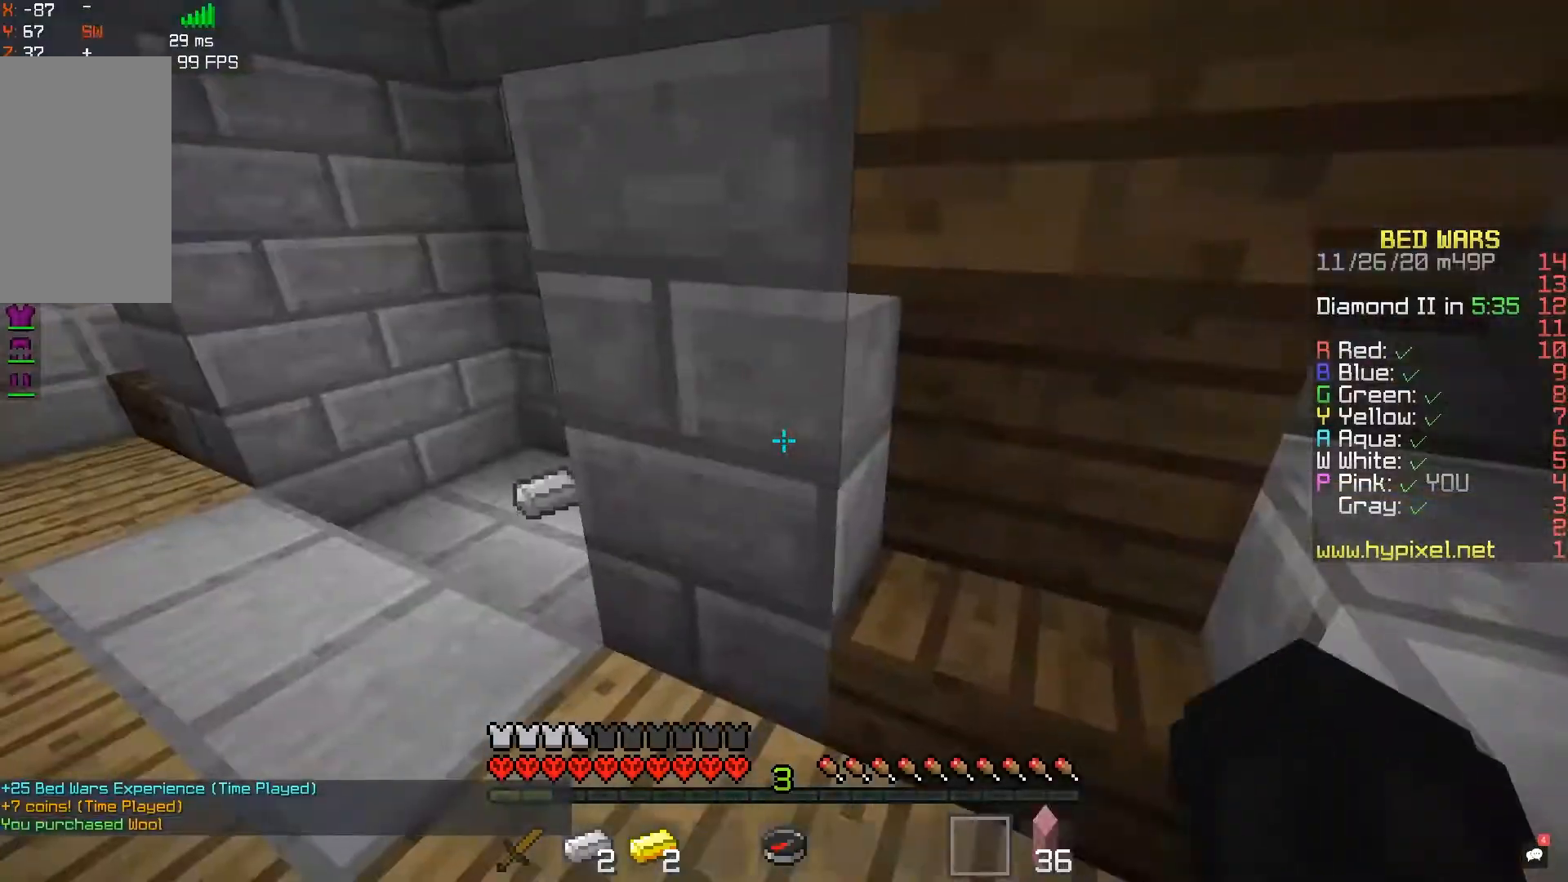
{"keys": ["w"], "mouse": [], "events": [[450, "a", "up"]]}
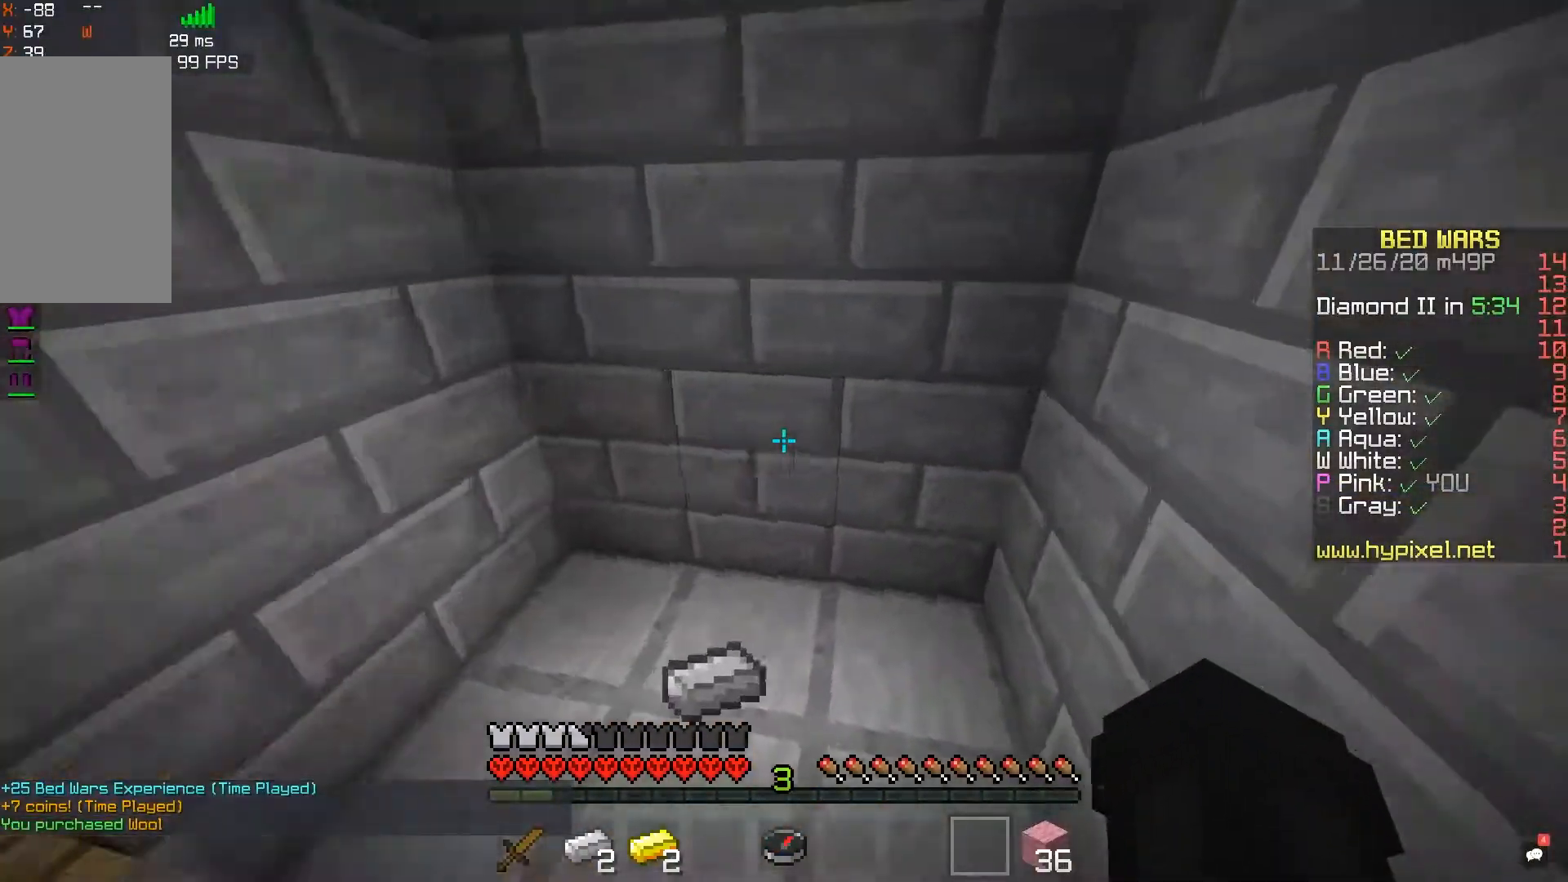
{"keys": [], "mouse": [], "events": [[67, "a", "down"], [250, "a", "up"], [250, "d", "down"], [250, "w", "up"], [433, "d", "up"]]}
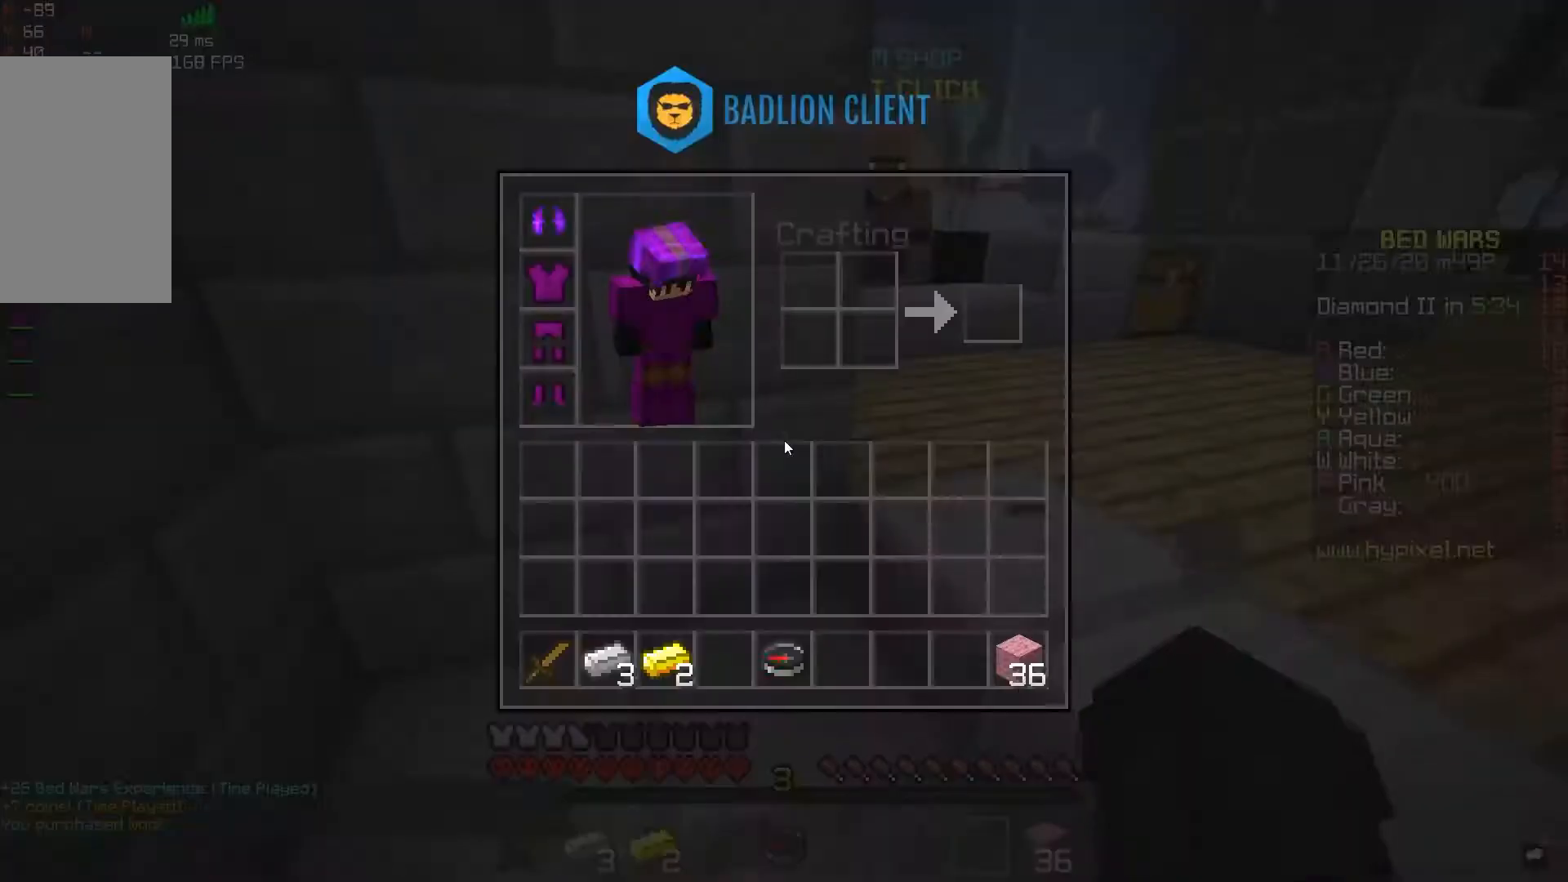
{"keys": [], "mouse": [], "events": []}
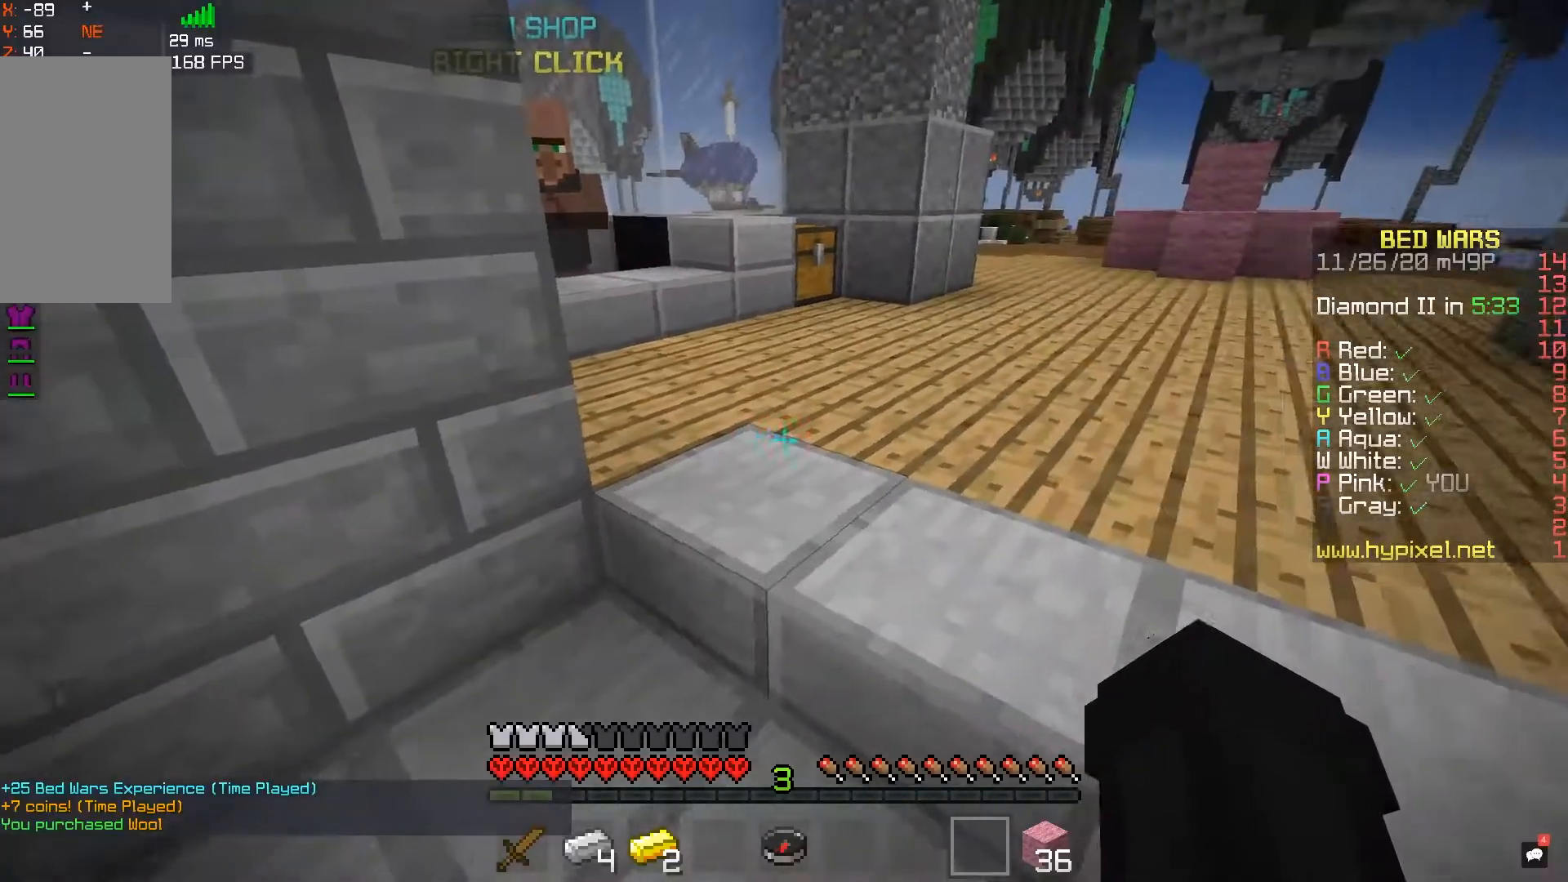
{"keys": ["w"], "mouse": [], "events": [[67, "w", "down"]]}
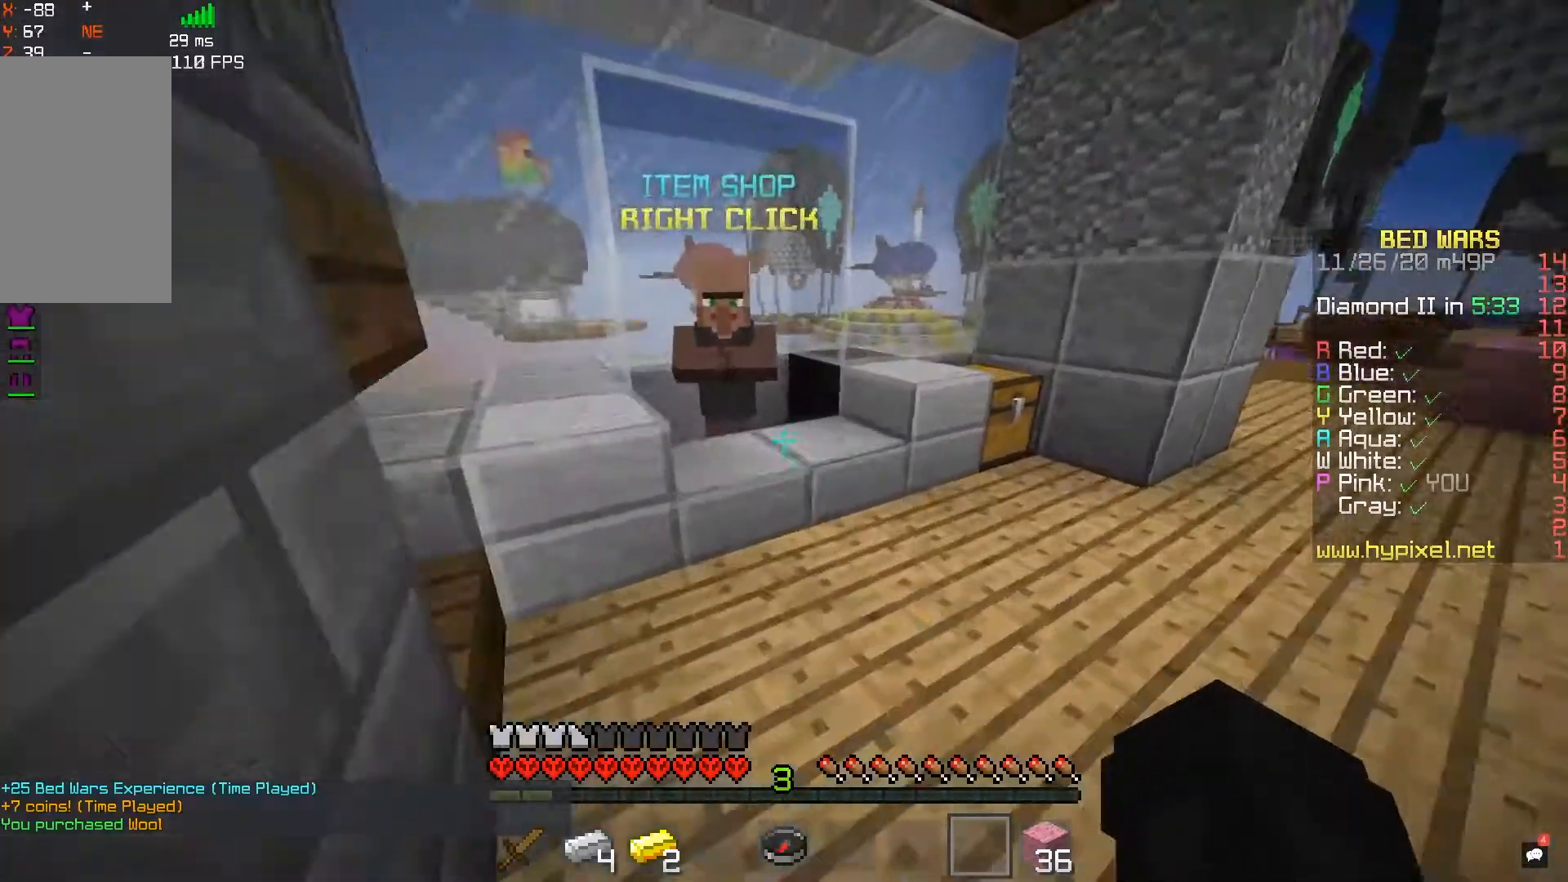
{"keys": [], "mouse": [], "events": [[233, "mouse_right", "down"], [333, "w", "up"], [433, "mouse_right", "up"]]}
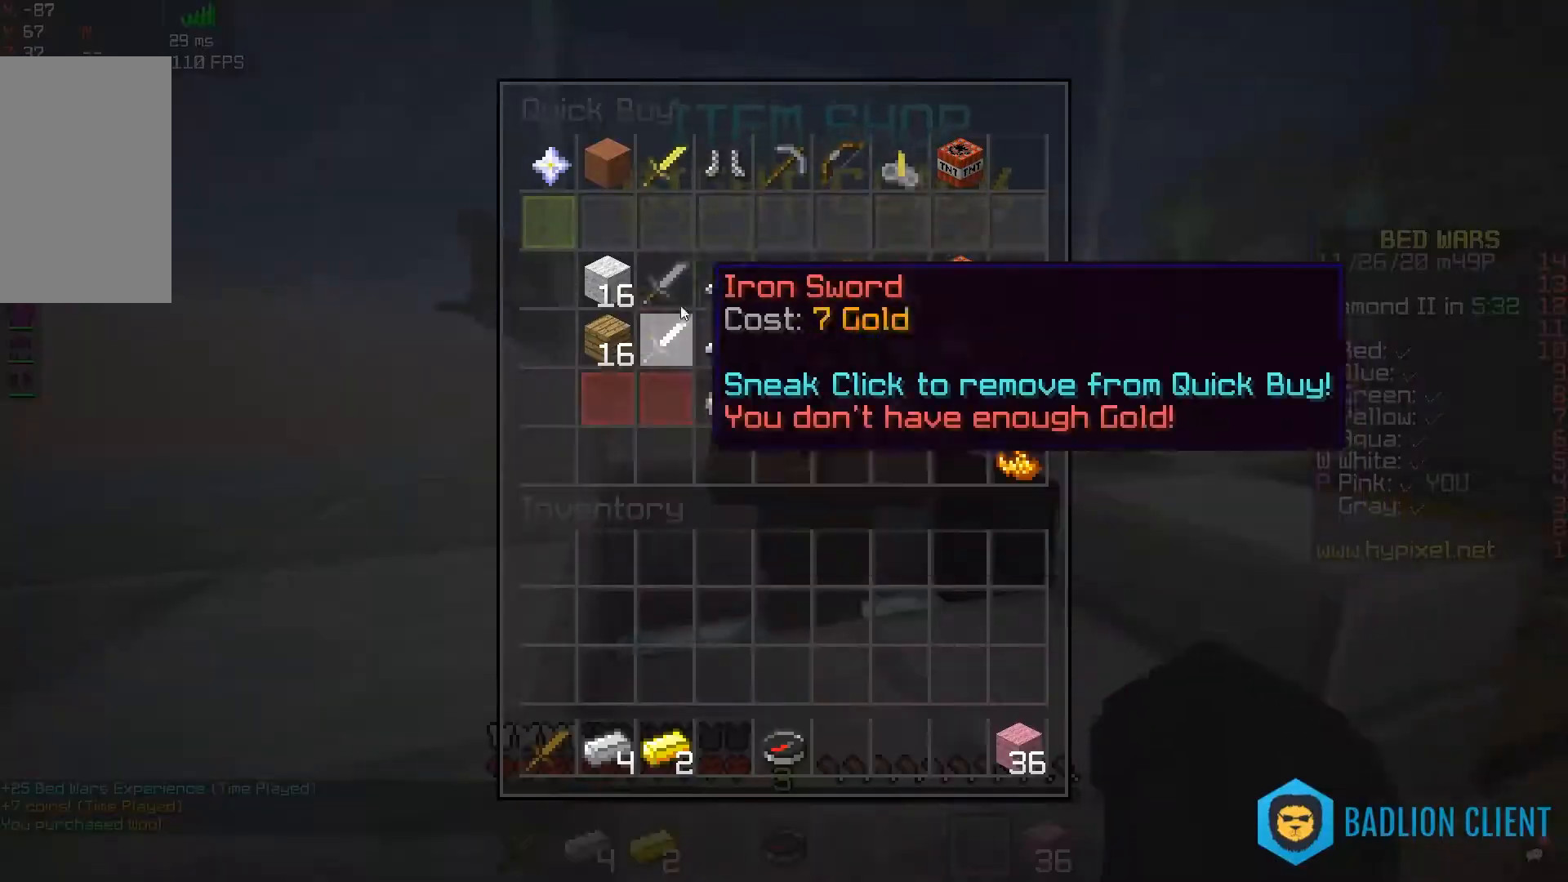
{"keys": [], "mouse": [], "events": []}
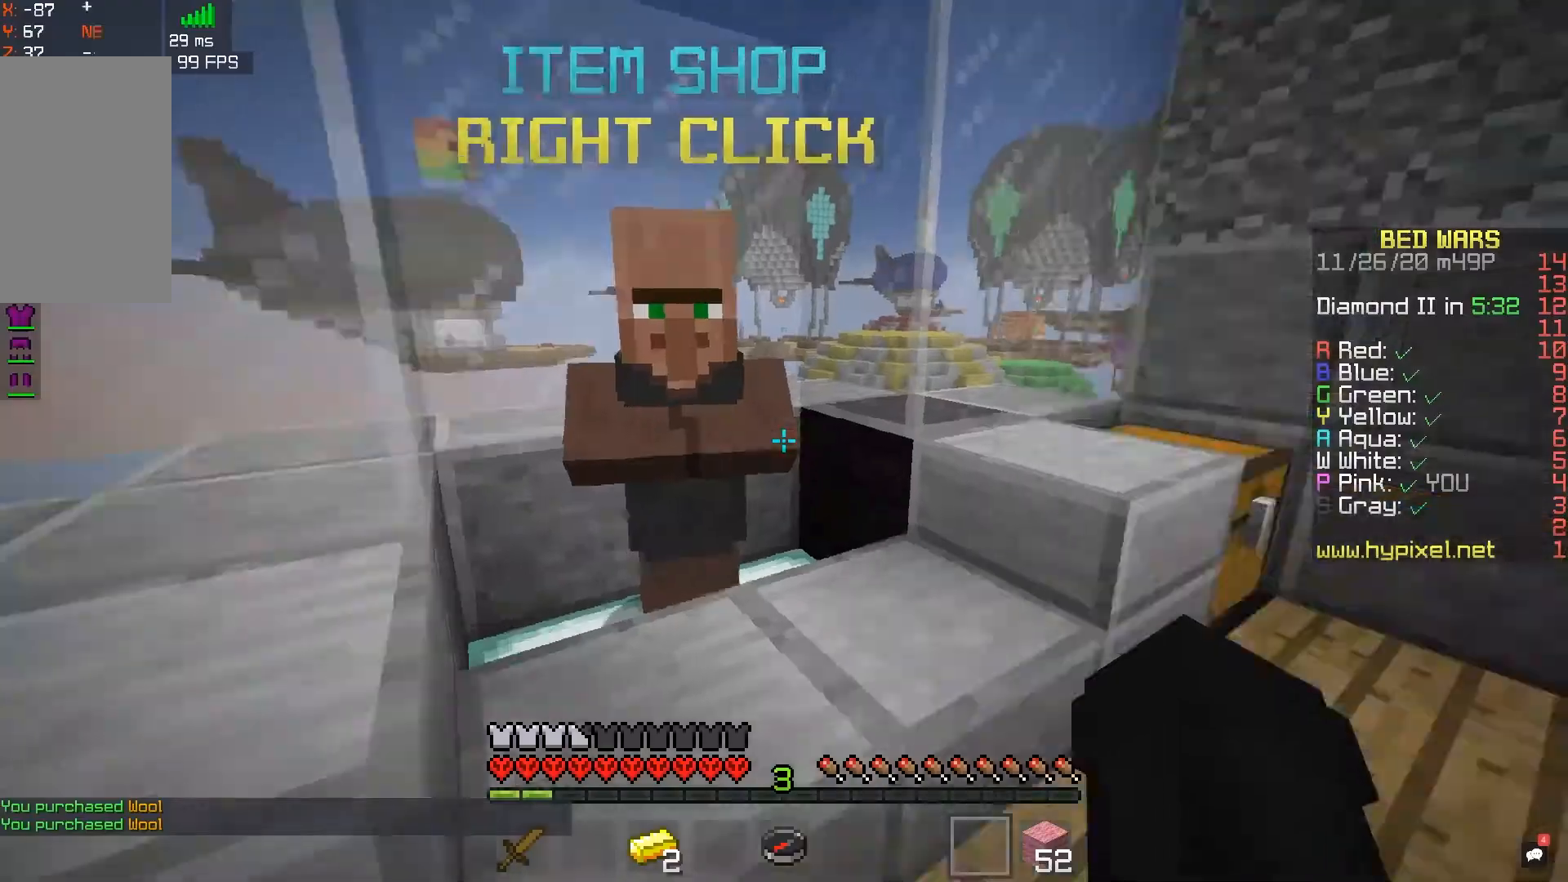
{"keys": ["d", "w"], "mouse": [], "events": [[83, "w", "down"], [133, "d", "down"], [333, "d", "up"], [383, "d", "down"]]}
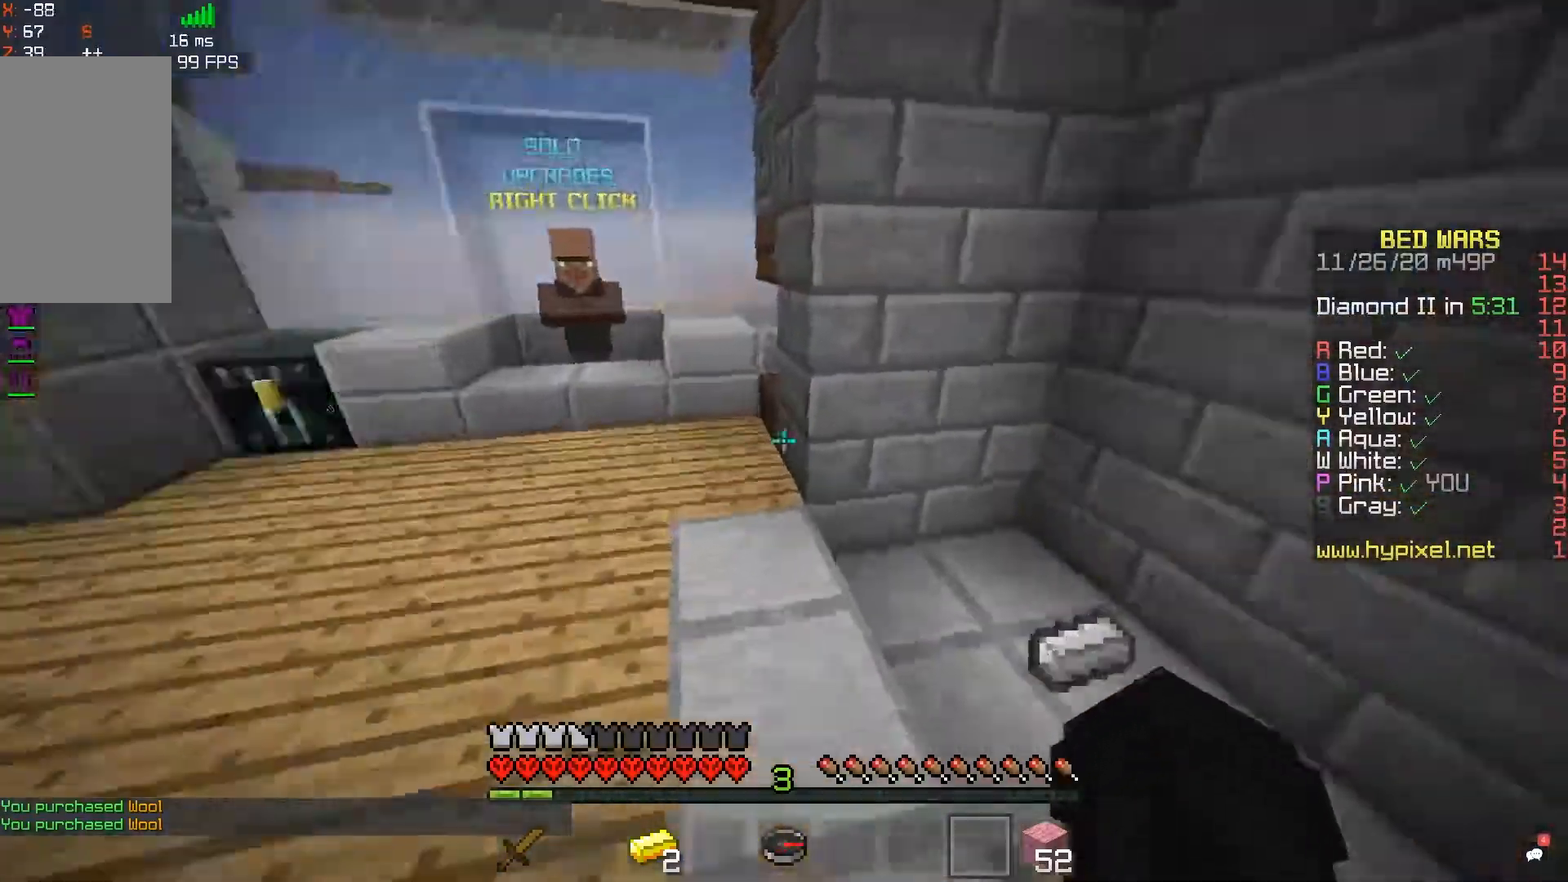
{"keys": ["a", "w"], "mouse": [], "events": [[50, "d", "up"], [50, "w", "up"], [67, "w", "down"], [200, "a", "down"]]}
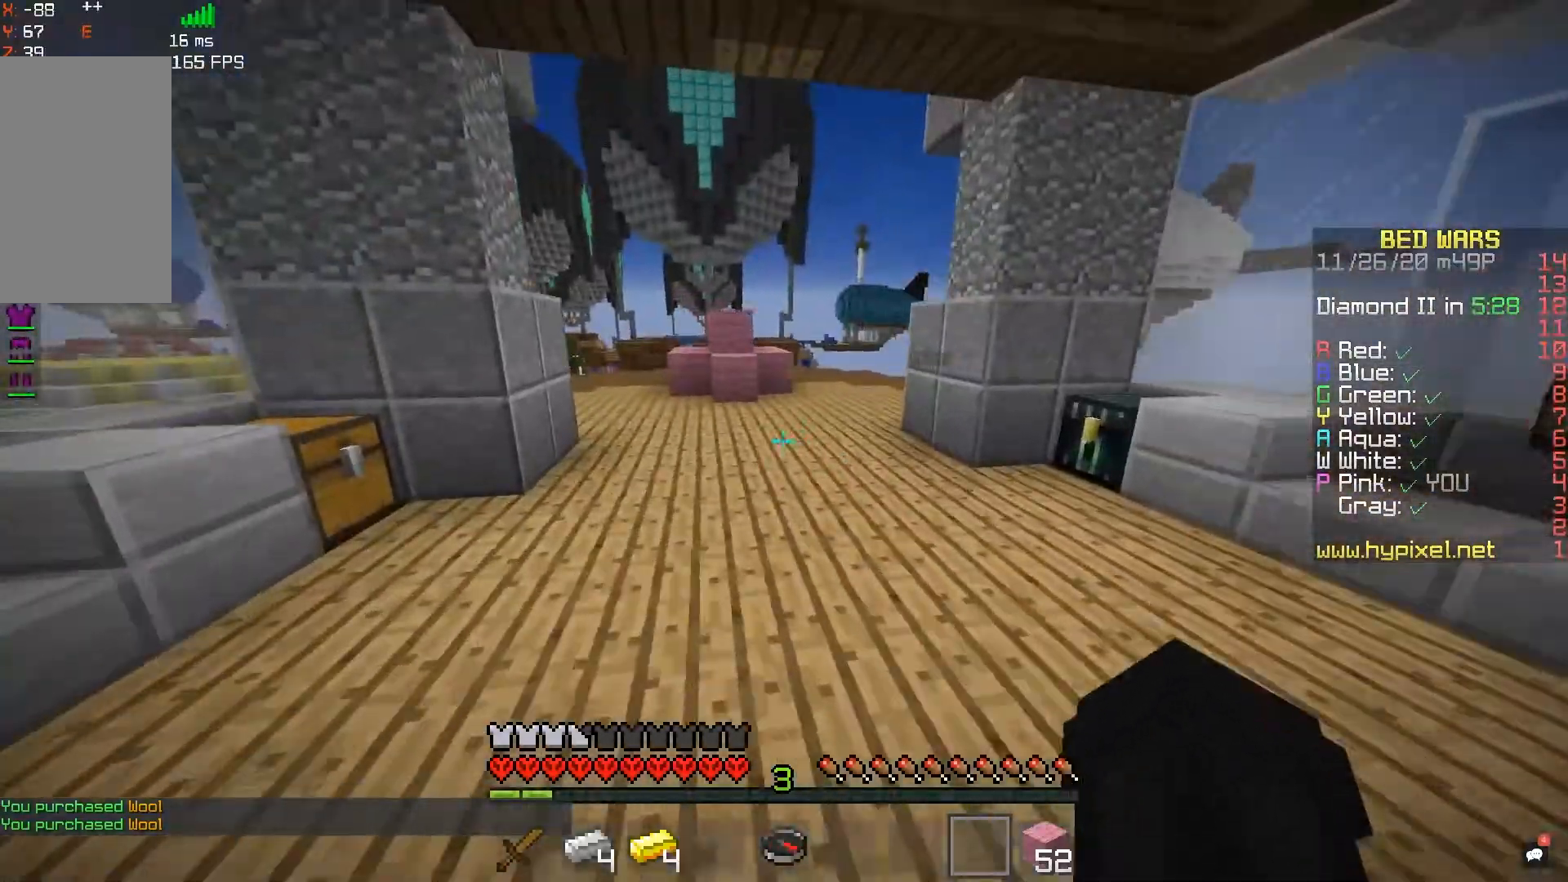
{"keys": ["a", "w"], "mouse": [], "events": [[233, "w", "up"], [300, "w", "down"]]}